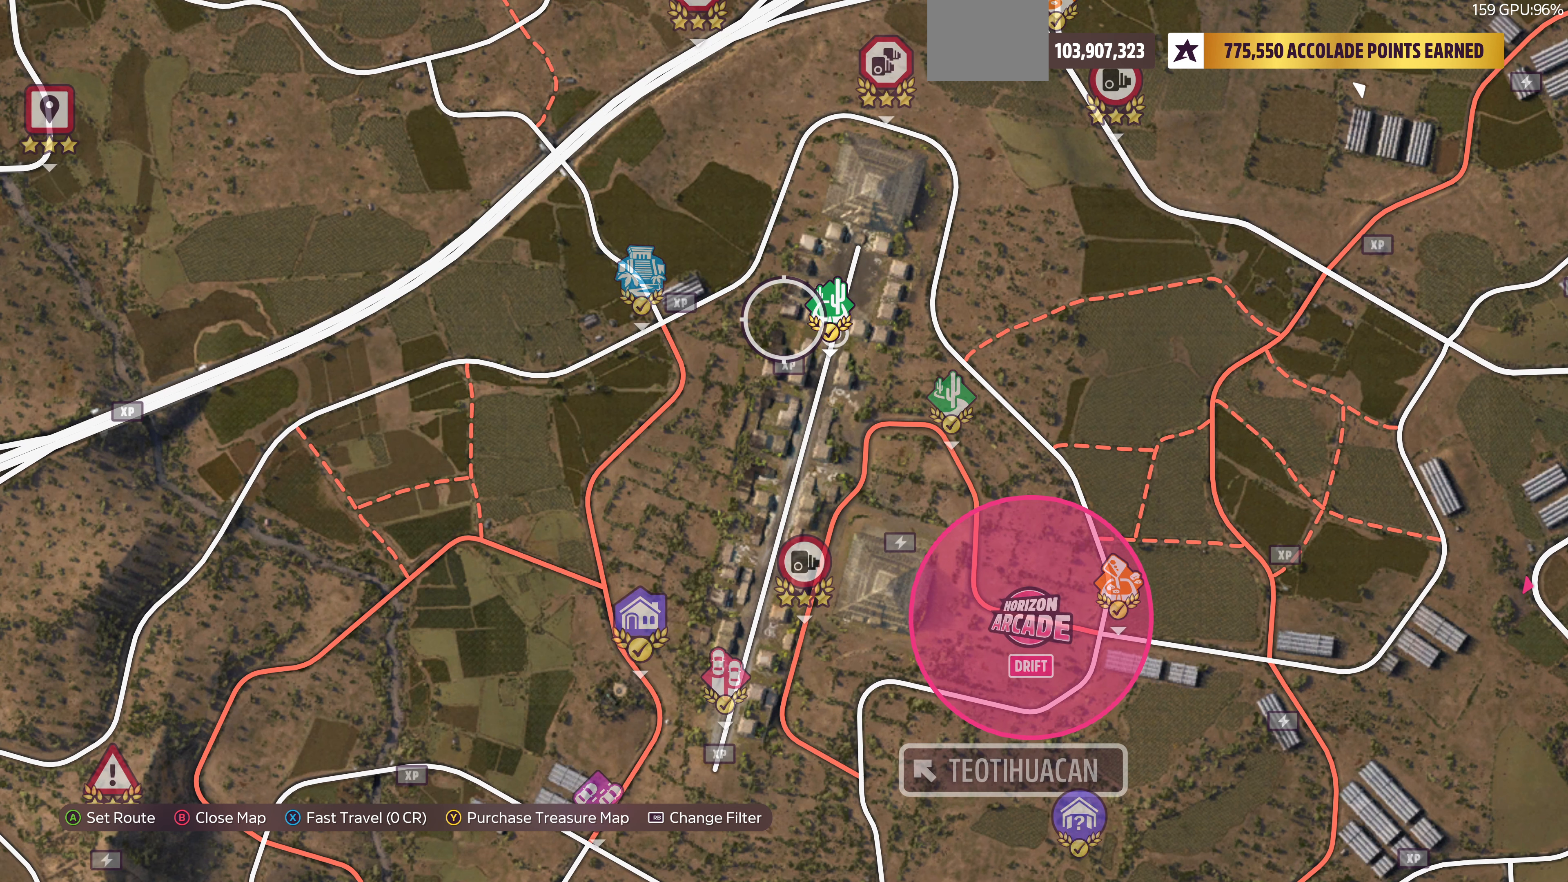
Gameplay with a controller (PlayStation layout); each line is a JSON object with the inputs held at the frame after it. "events" lists button and stick changes between this image and that frame as [ms after this image, input, new state], when the widget could be followed in between.
{"buttons": [], "left_stick": "center", "right_stick": "center", "events": []}
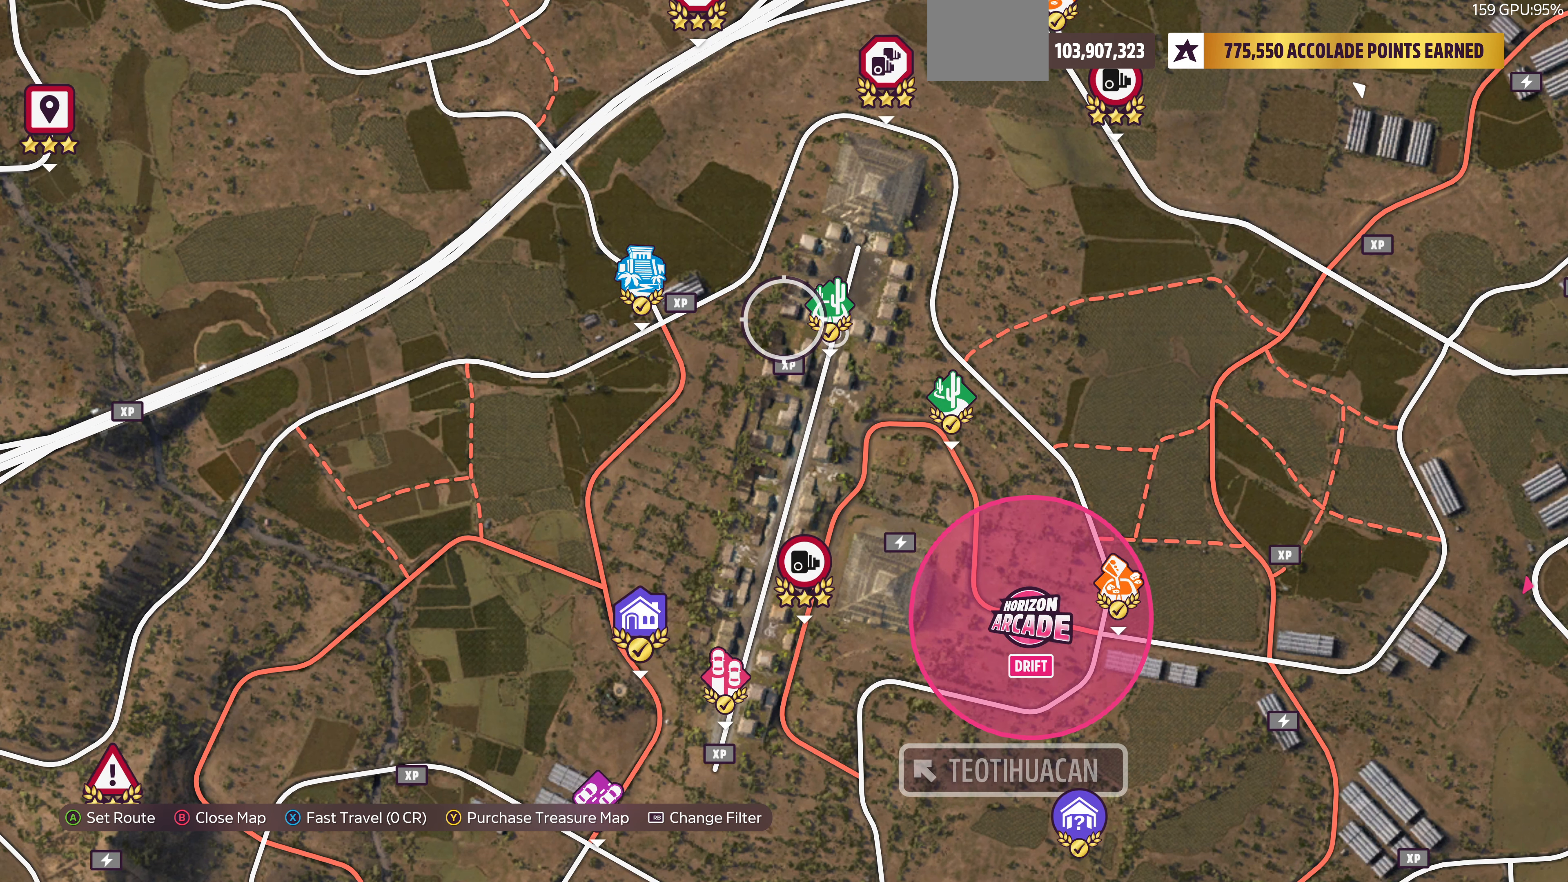
{"buttons": [], "left_stick": "center", "right_stick": "center", "events": []}
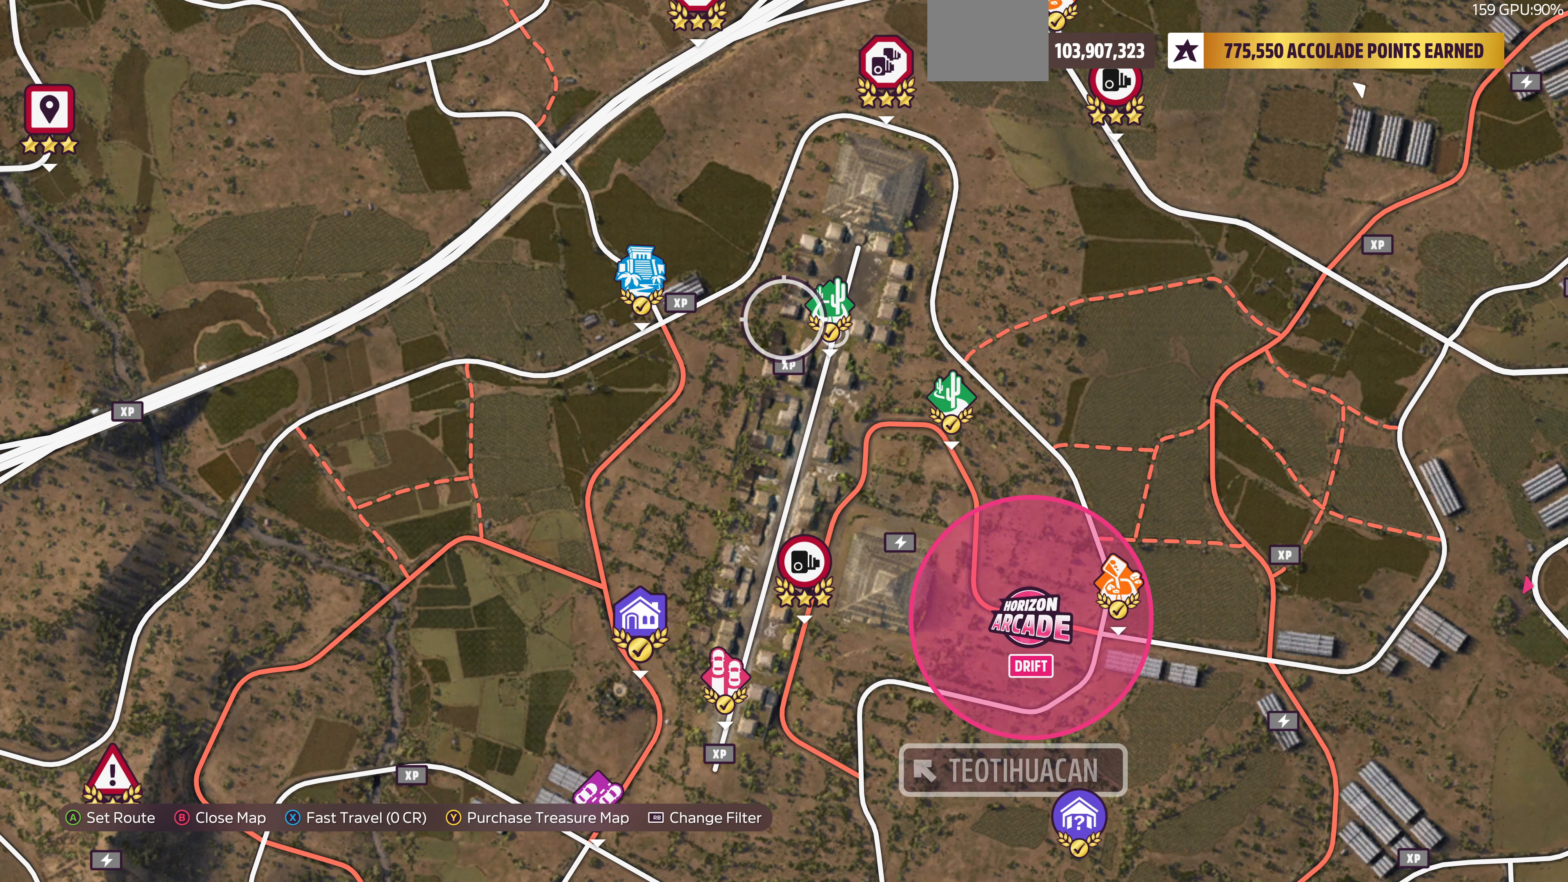
{"buttons": [], "left_stick": "center", "right_stick": "center", "events": []}
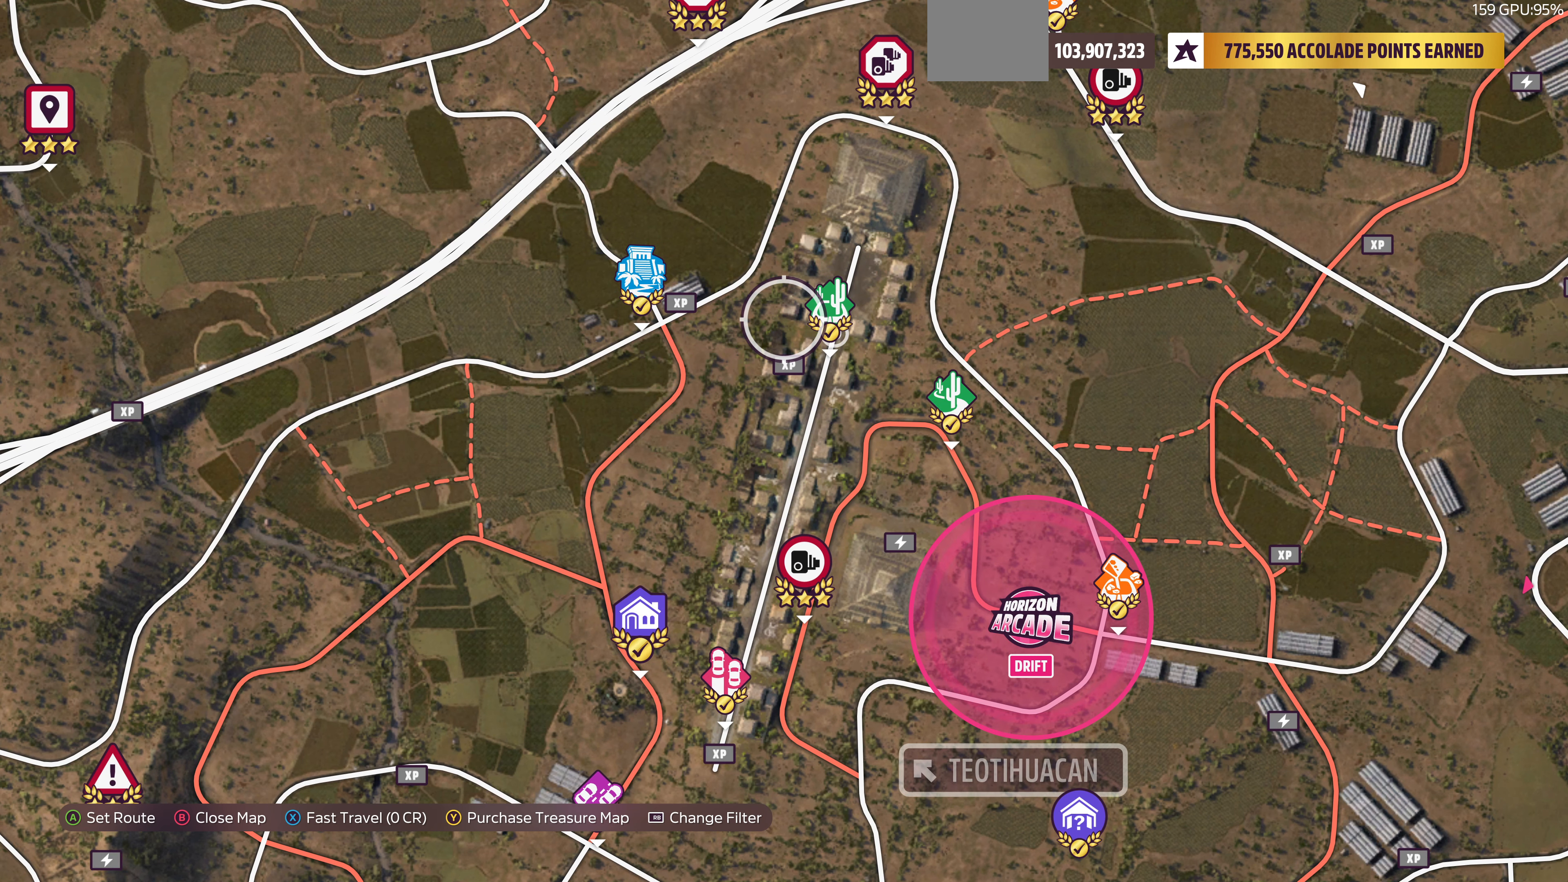
{"buttons": [], "left_stick": "center", "right_stick": "center", "events": []}
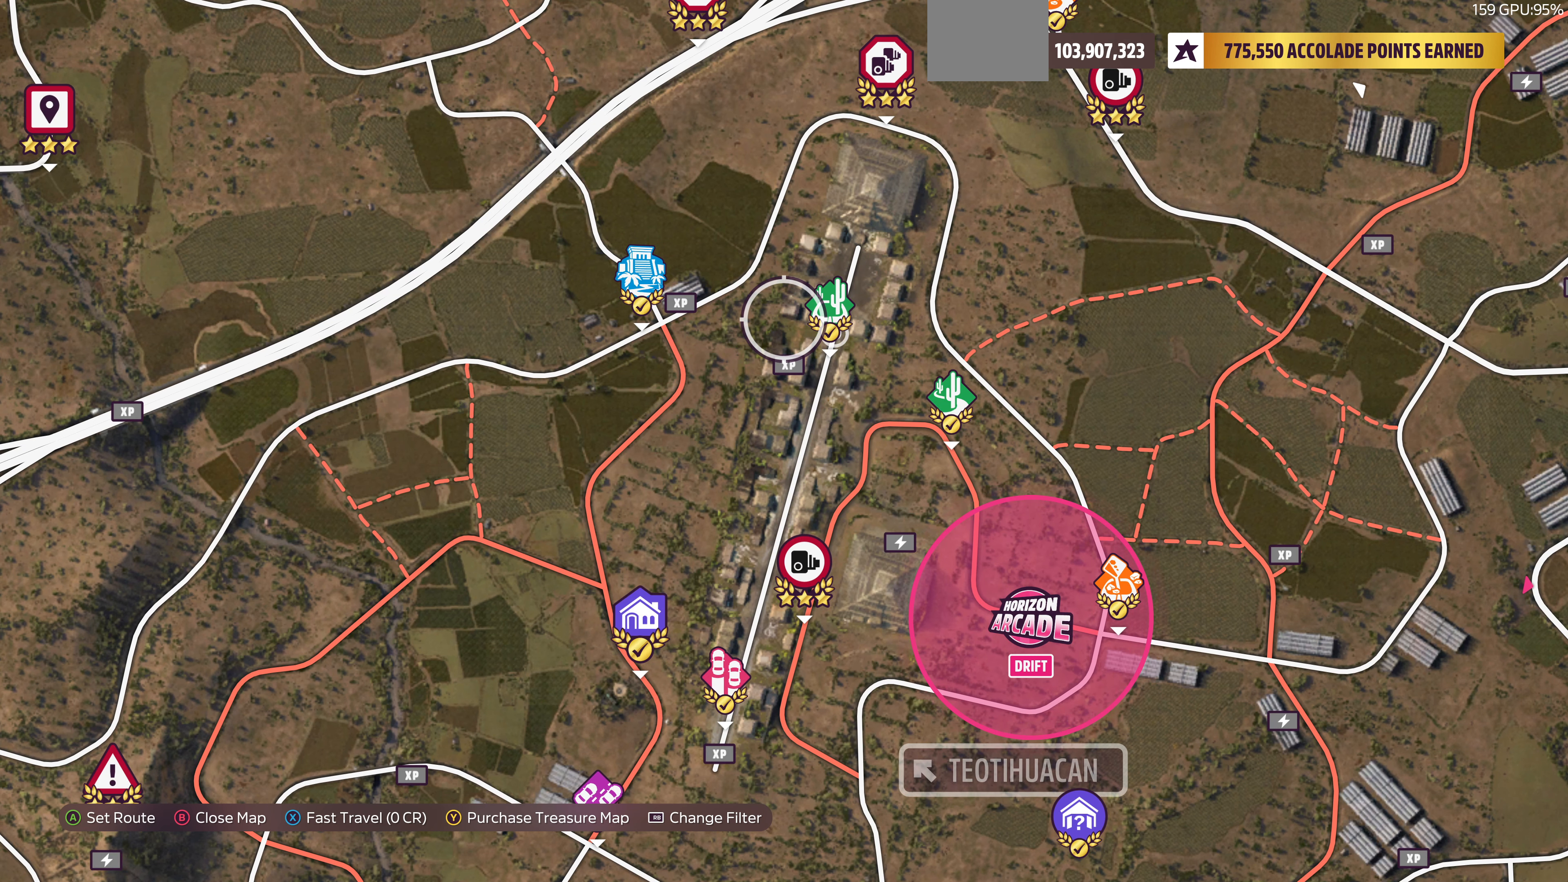
{"buttons": [], "left_stick": "center", "right_stick": "center", "events": []}
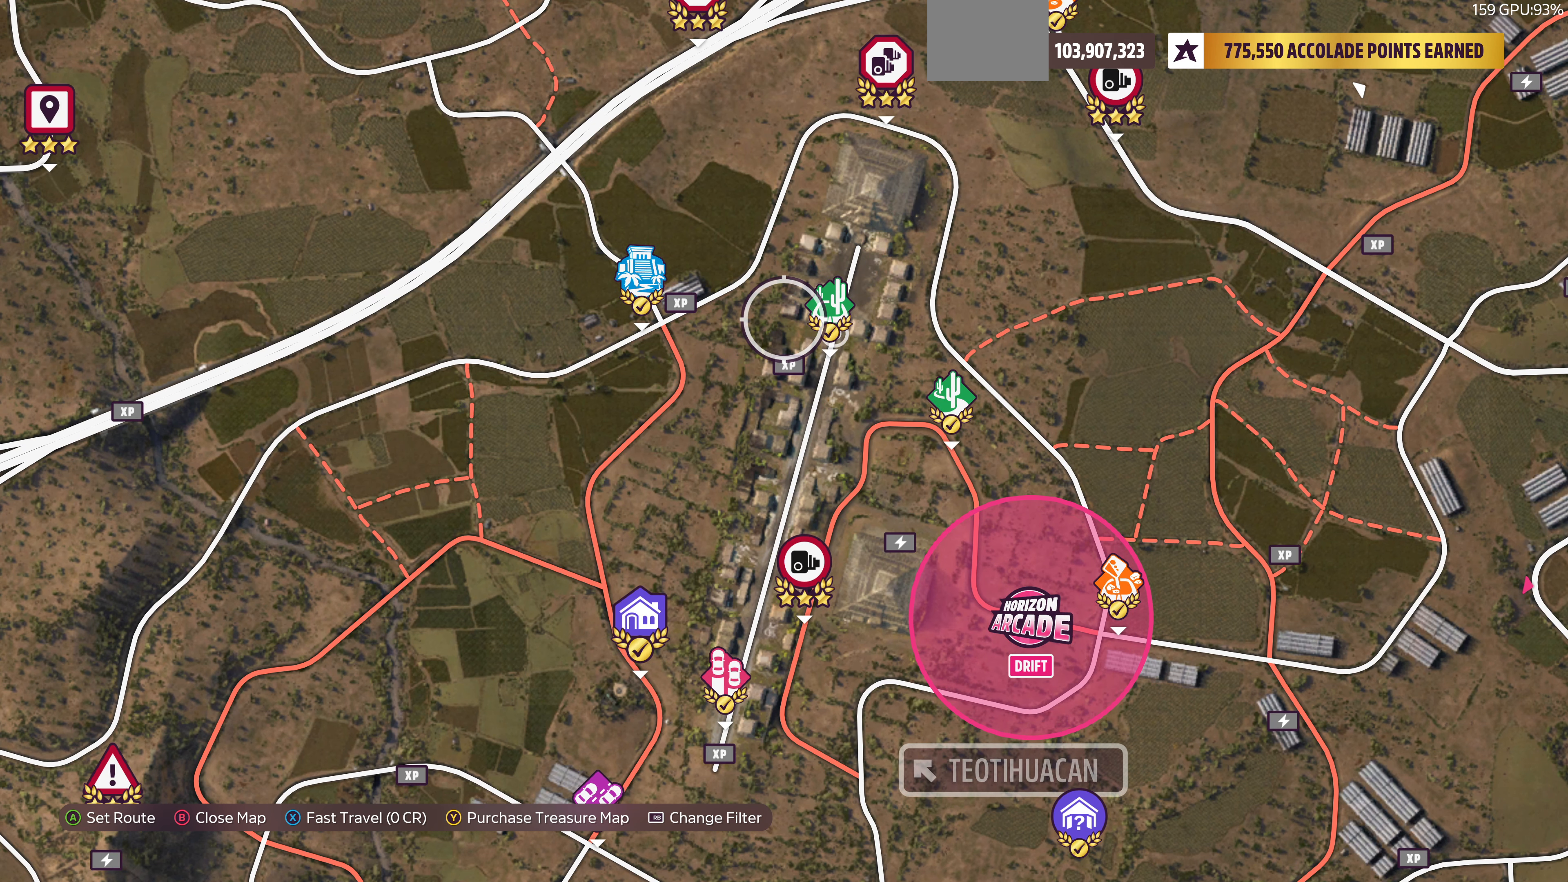
{"buttons": [], "left_stick": "center", "right_stick": "center", "events": [[200, "left_stick", "right"], [333, "left_stick", "center"]]}
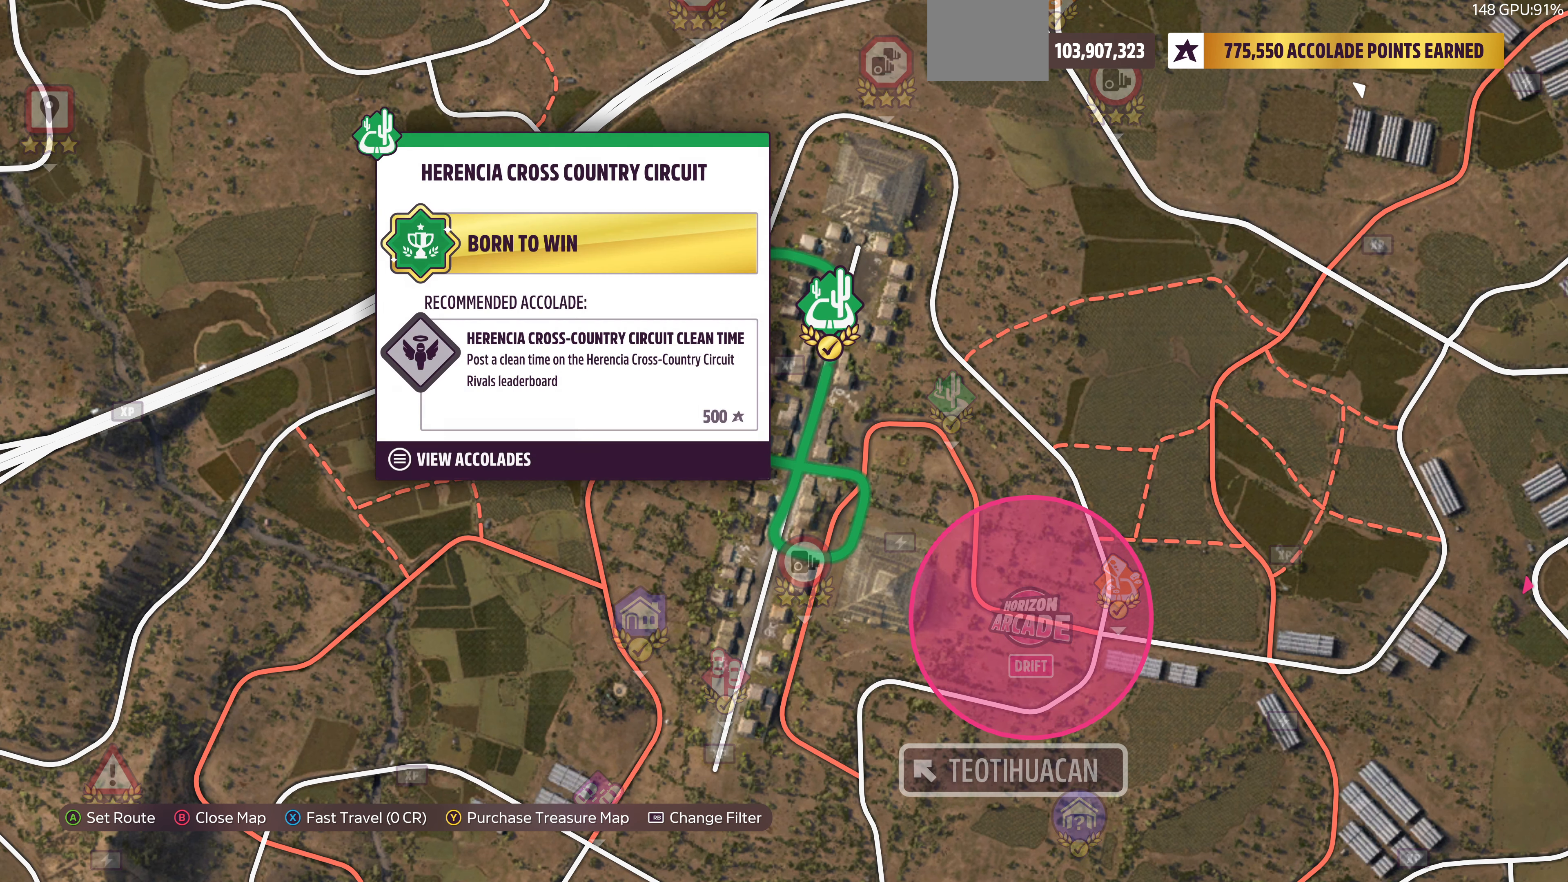
{"buttons": [], "left_stick": "center", "right_stick": "center", "events": []}
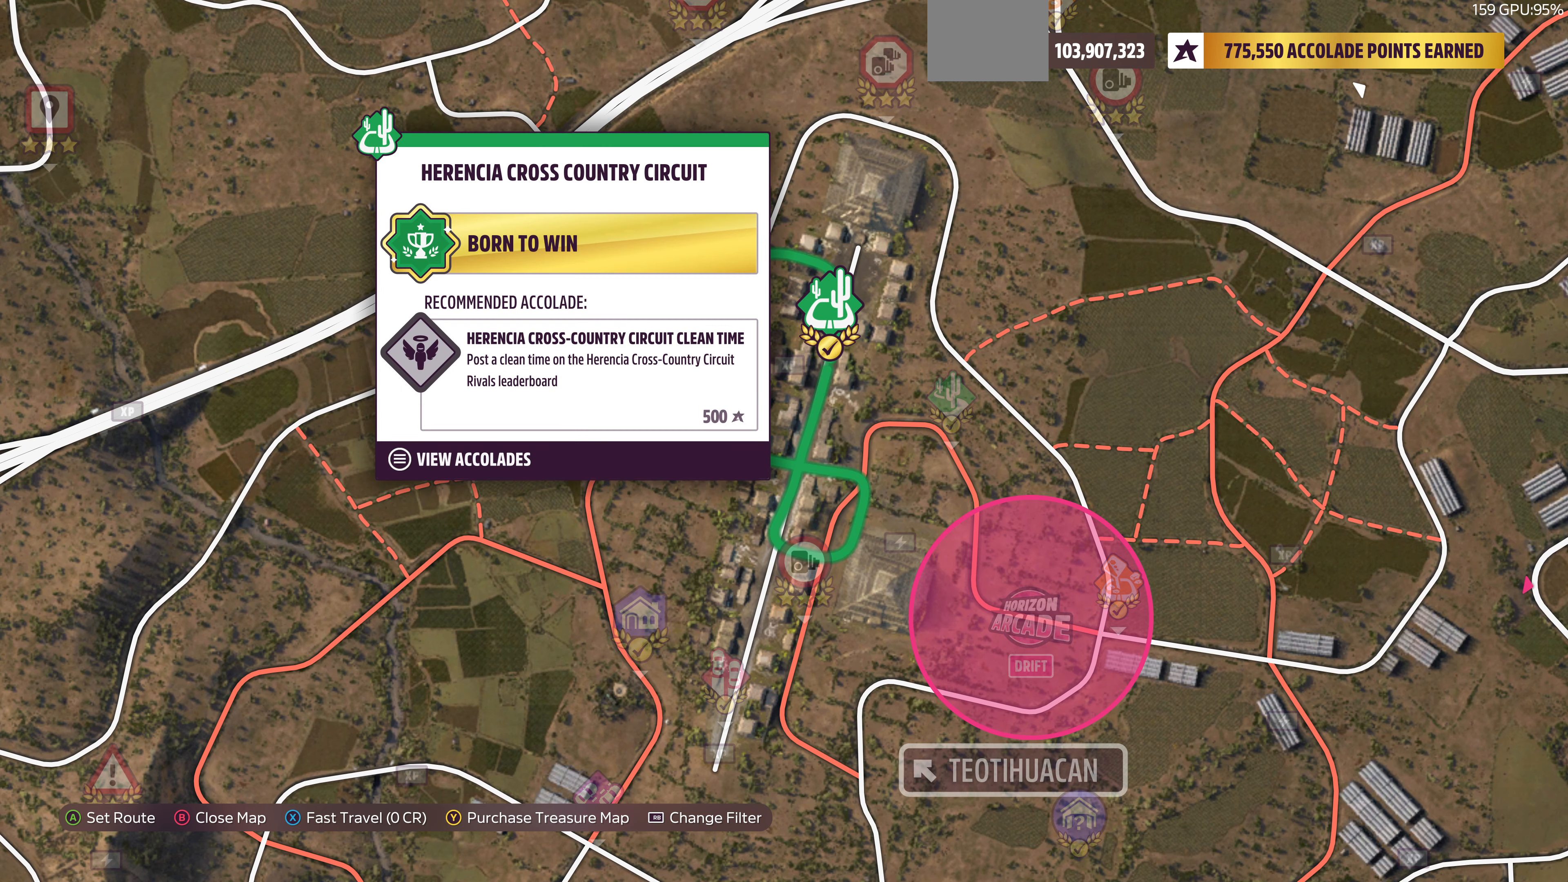
{"buttons": [], "left_stick": "center", "right_stick": "center", "events": []}
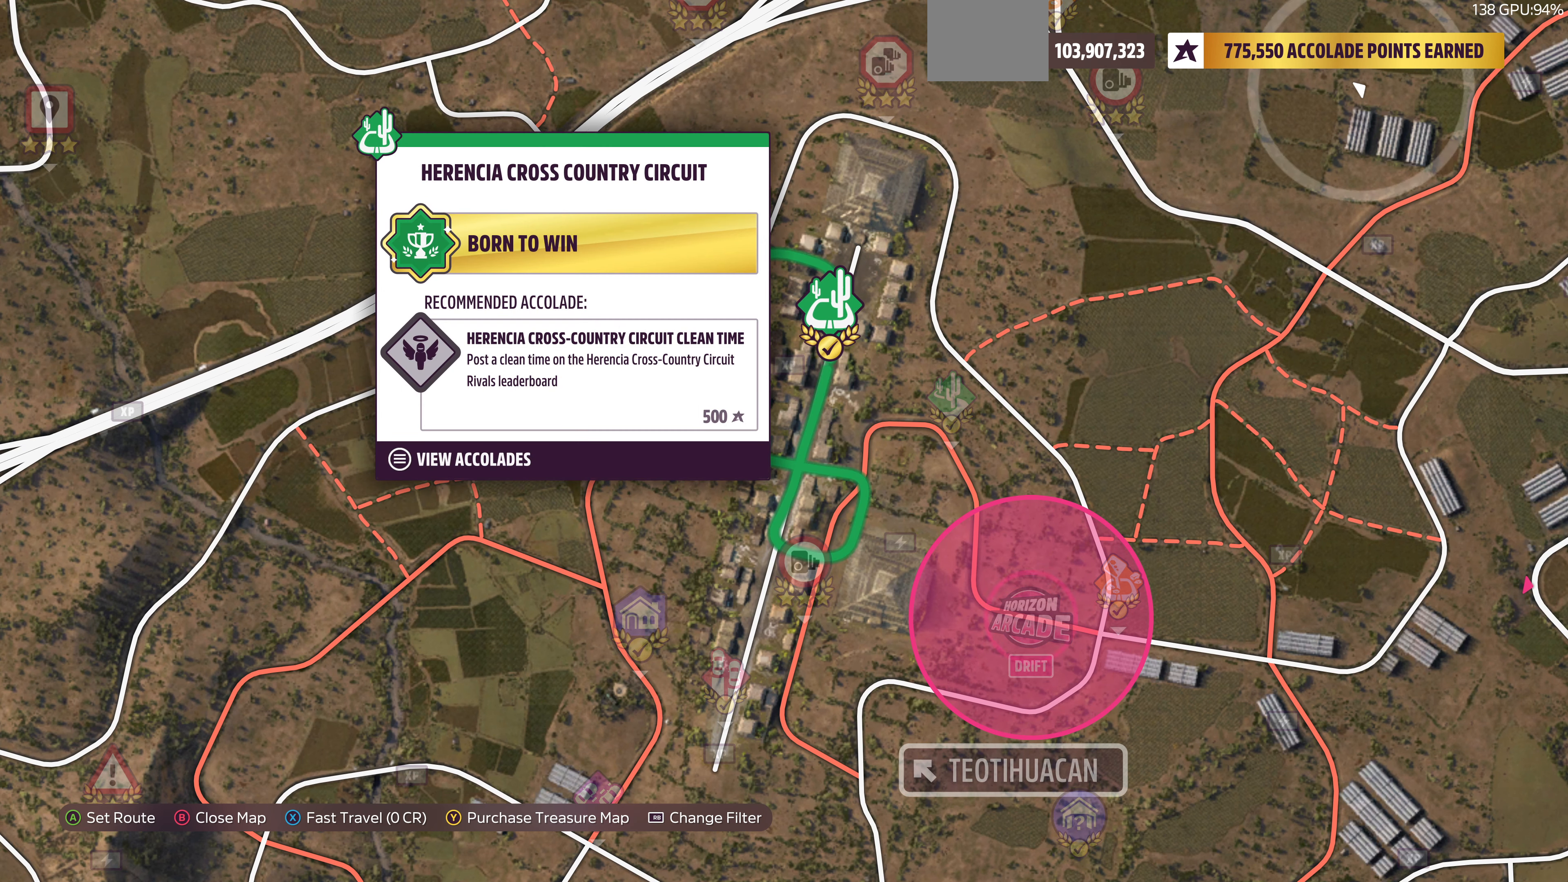
{"buttons": [], "left_stick": "center", "right_stick": "center", "events": []}
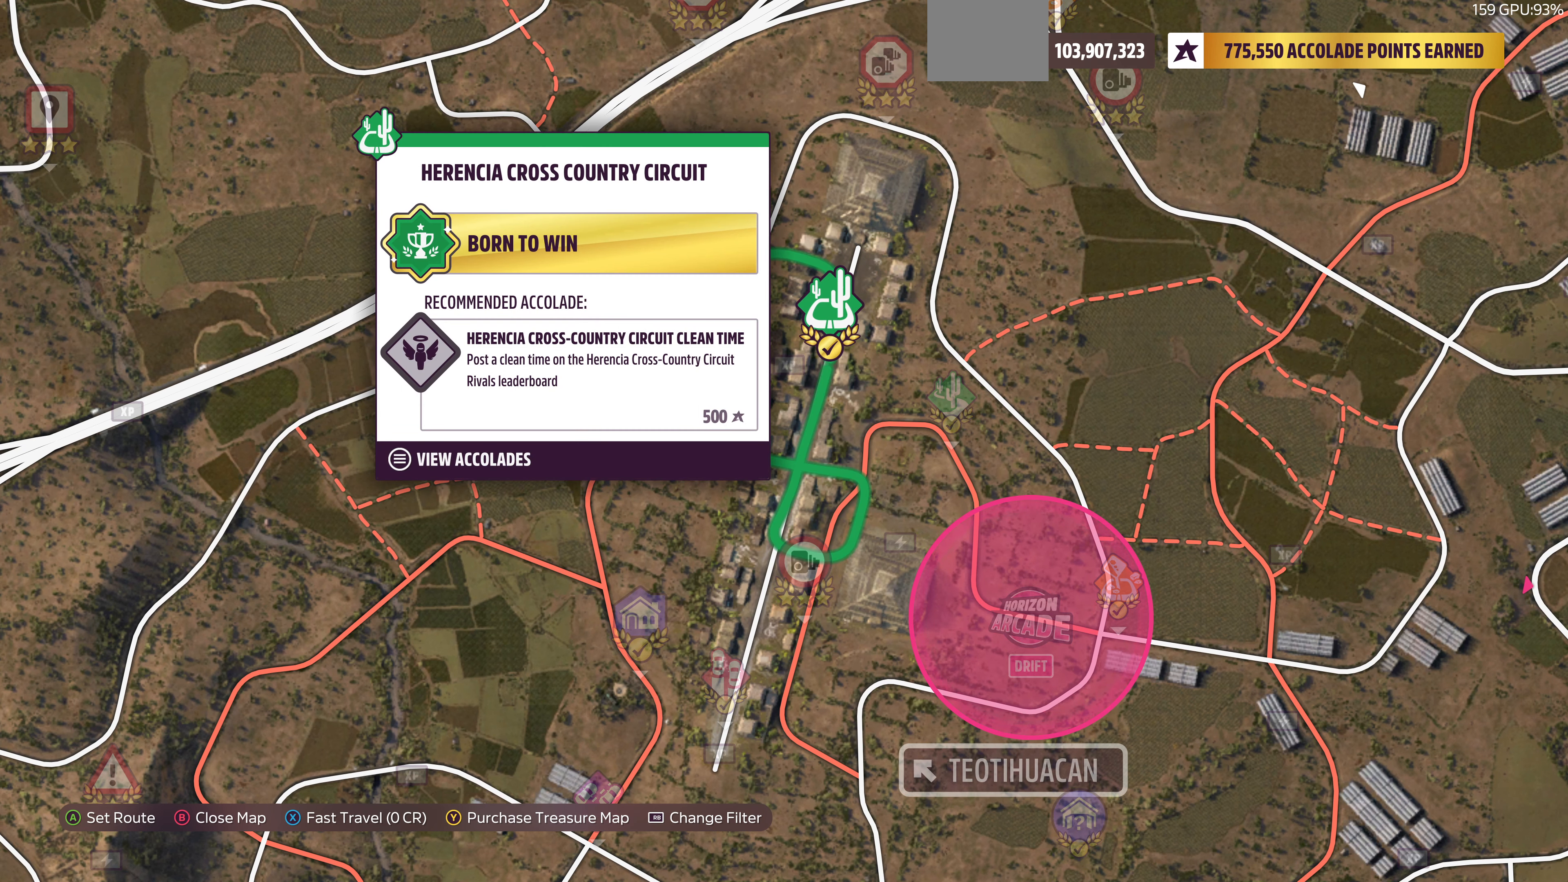
{"buttons": [], "left_stick": "center", "right_stick": "center", "events": [[100, "left_stick", "left"], [267, "left_stick", "down-left"], [467, "left_stick", "center"]]}
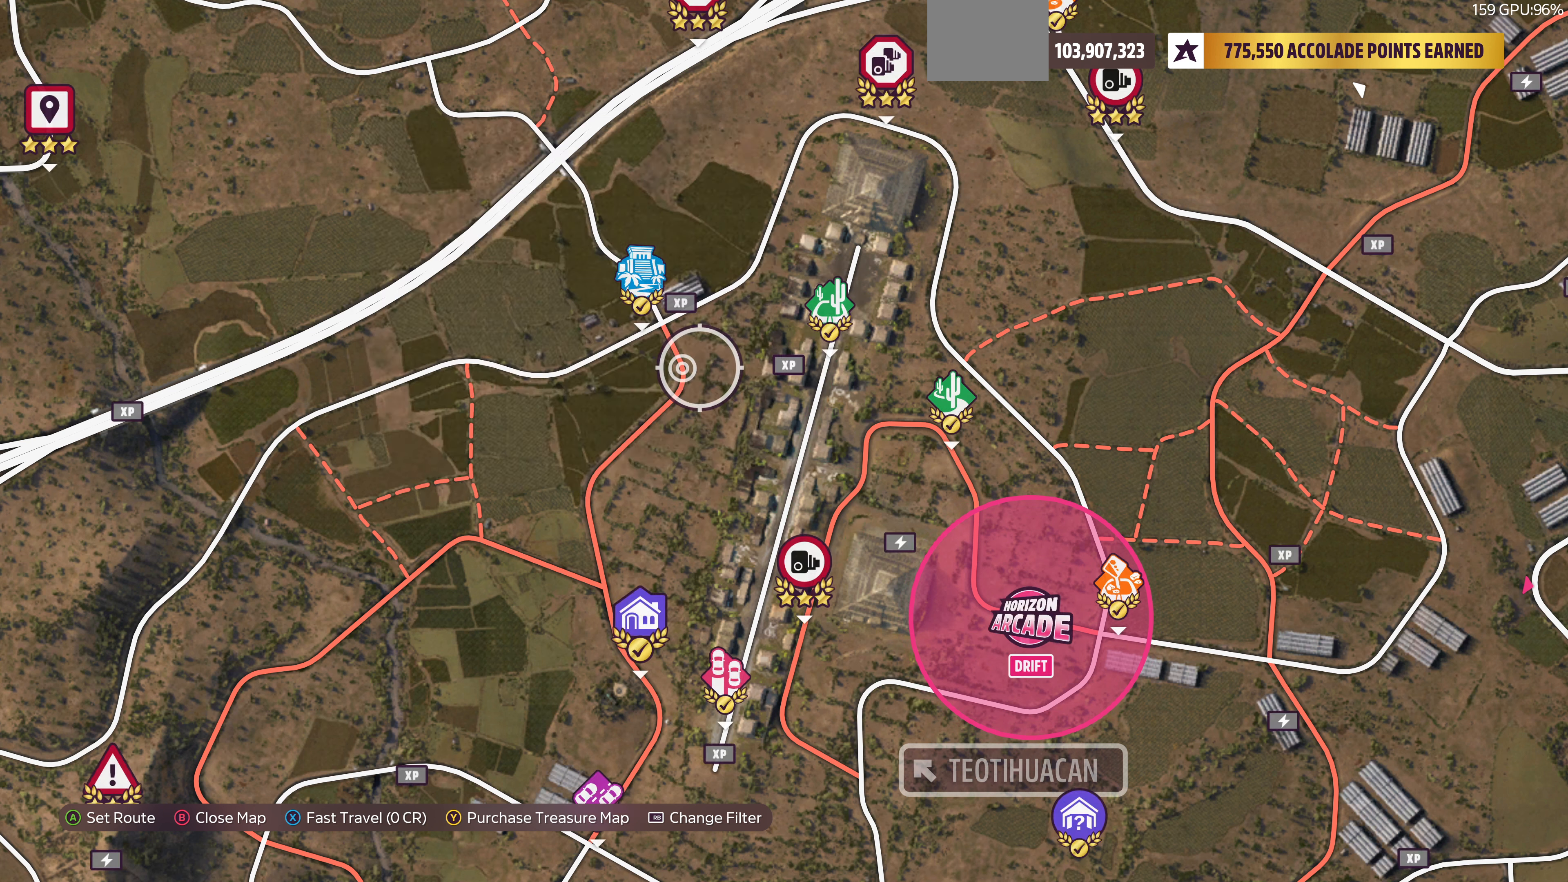
{"buttons": [], "left_stick": "center", "right_stick": "center", "events": []}
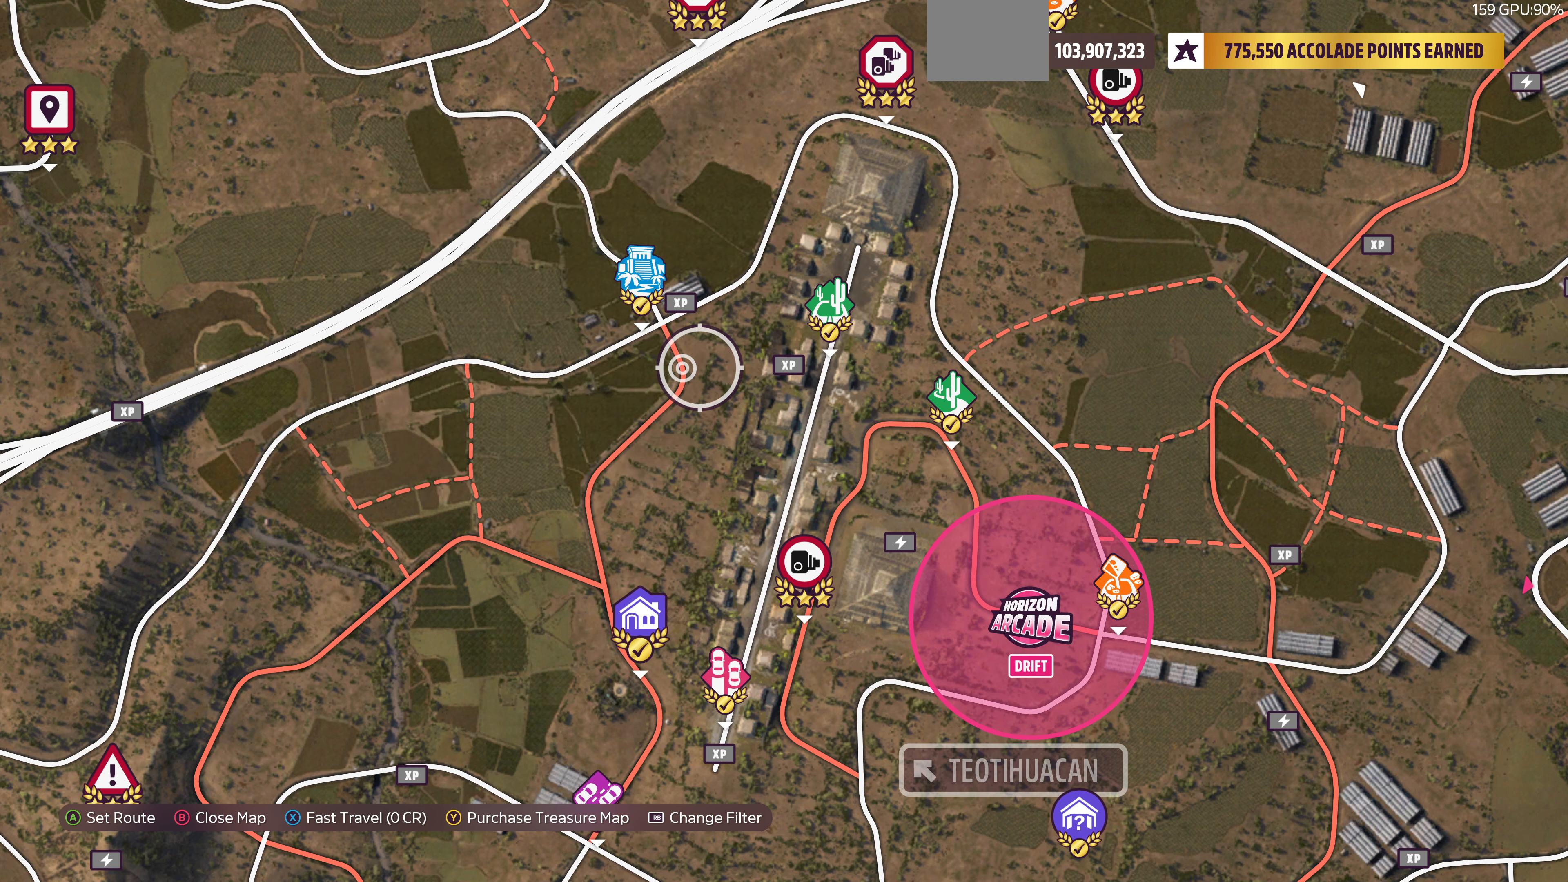
{"buttons": [], "left_stick": "center", "right_stick": "center", "events": []}
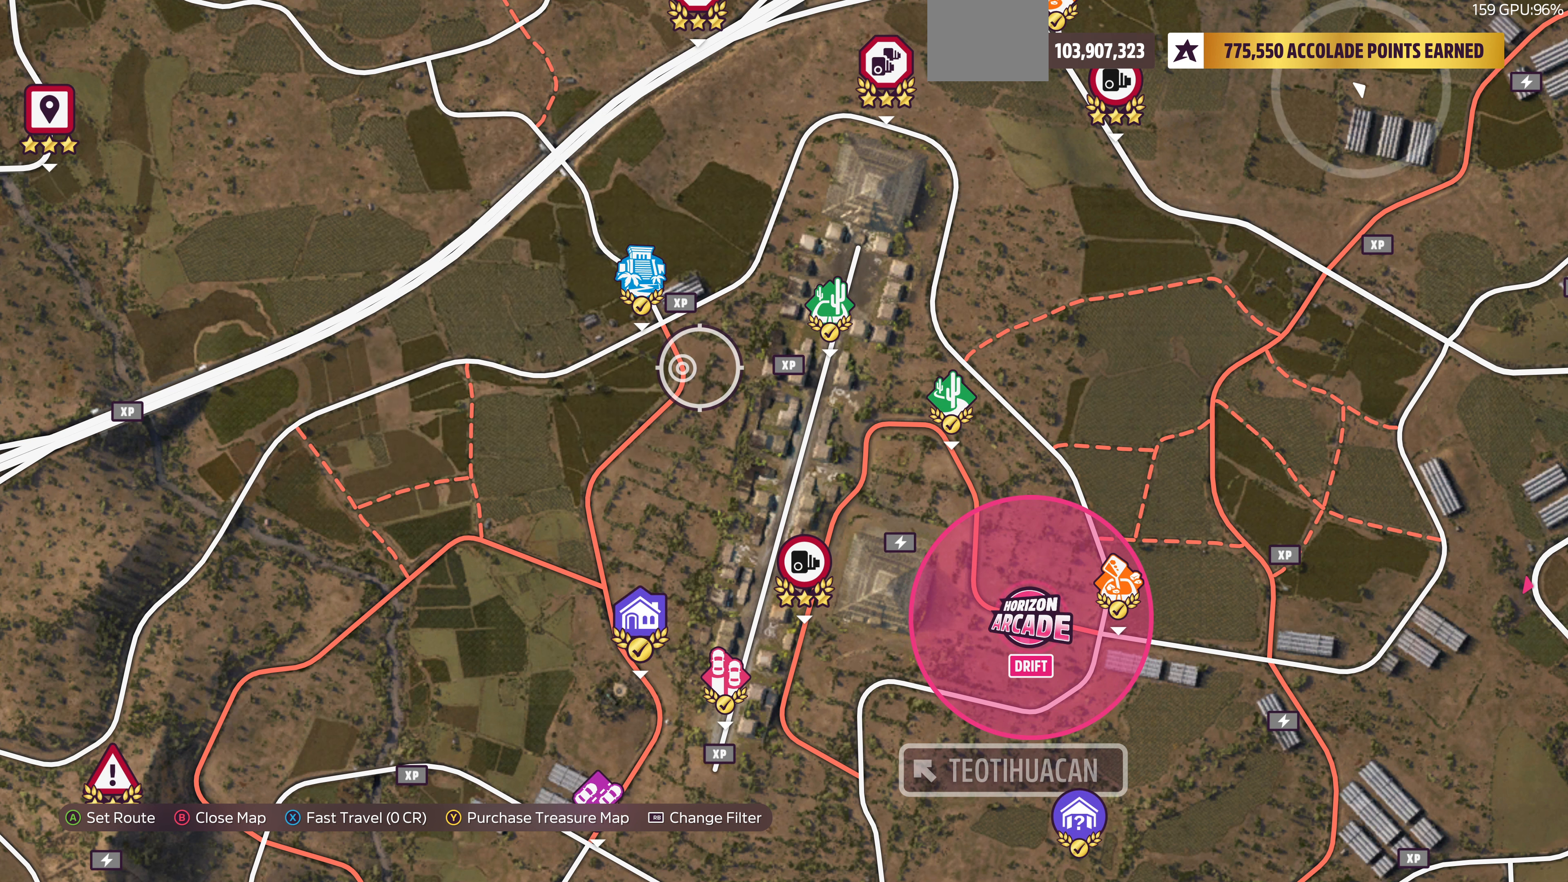
{"buttons": [], "left_stick": "center", "right_stick": "center", "events": []}
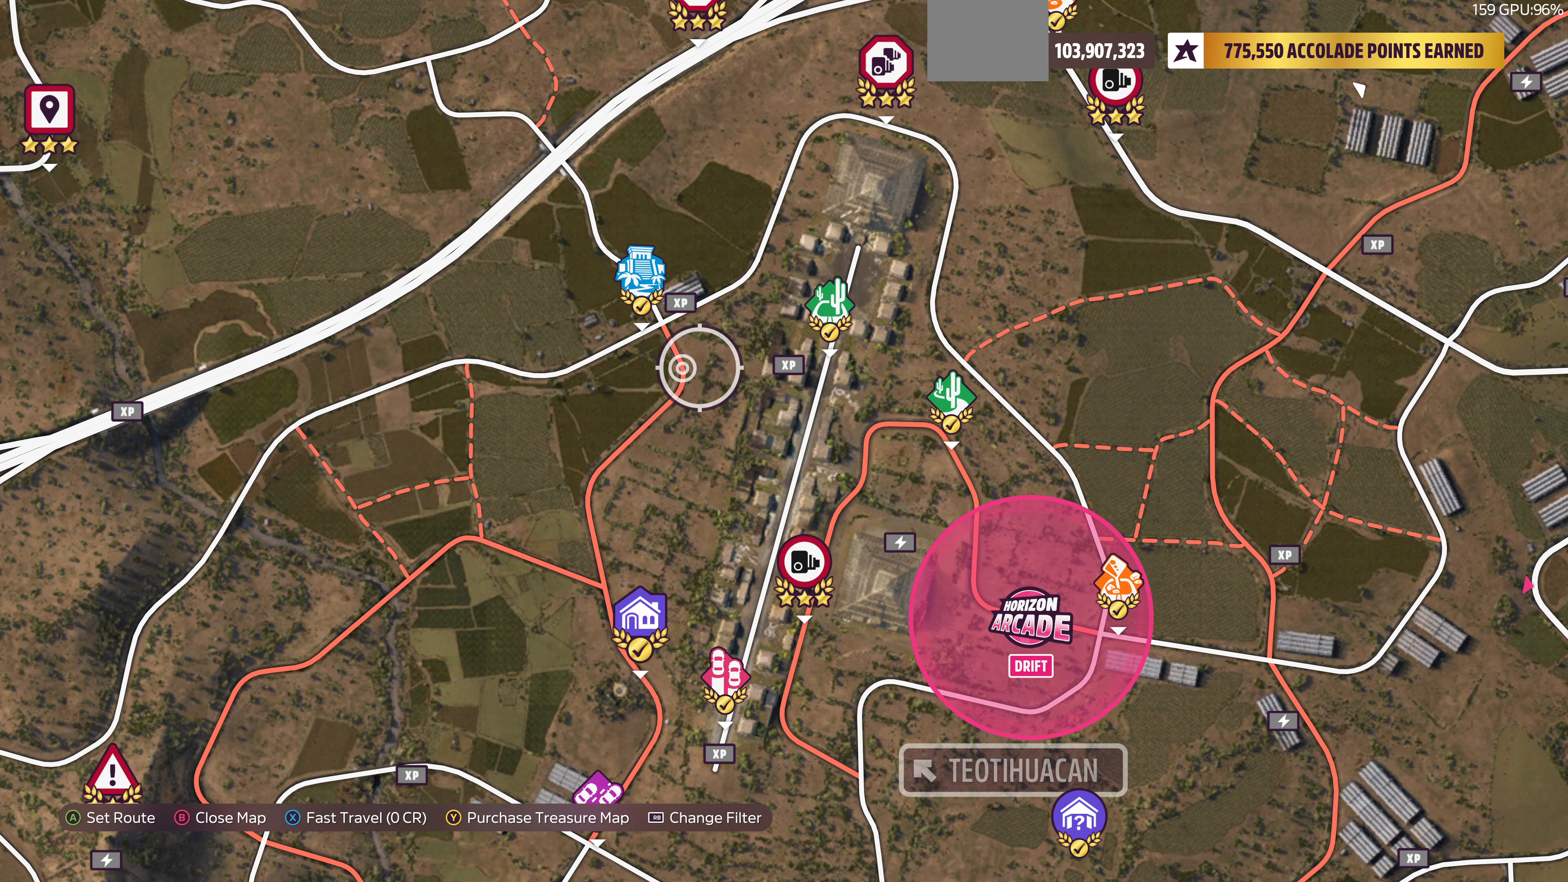
{"buttons": [], "left_stick": "center", "right_stick": "center", "events": [[267, "left_stick", "up-right"], [434, "left_stick", "center"]]}
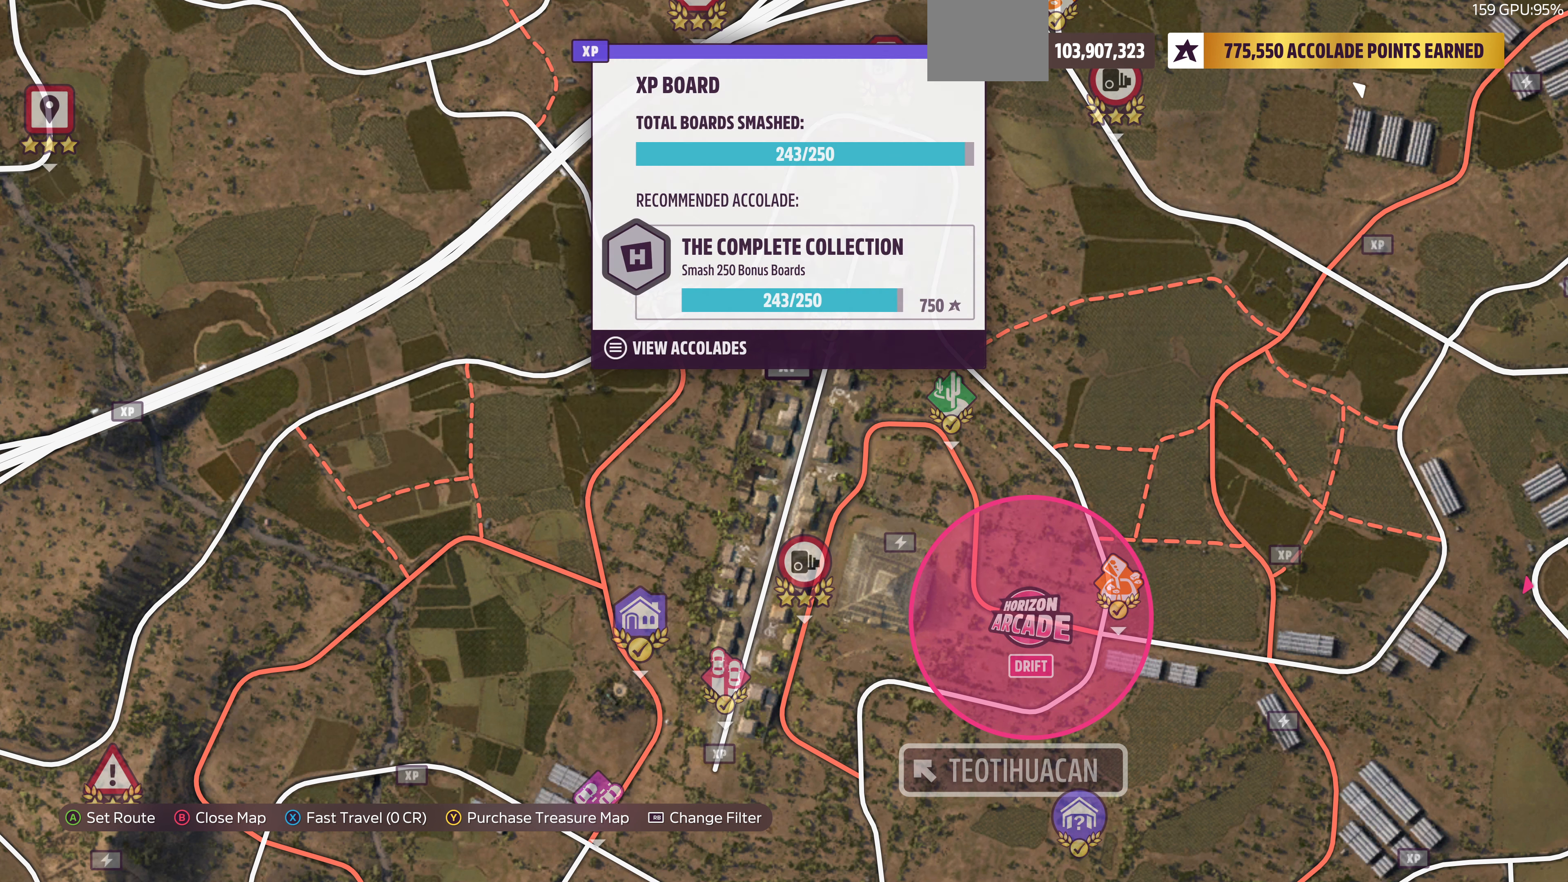
{"buttons": [], "left_stick": "center", "right_stick": "center", "events": [[67, "left_stick", "up-right"], [167, "left_stick", "center"], [434, "left_stick", "up-right"], [500, "left_stick", "center"]]}
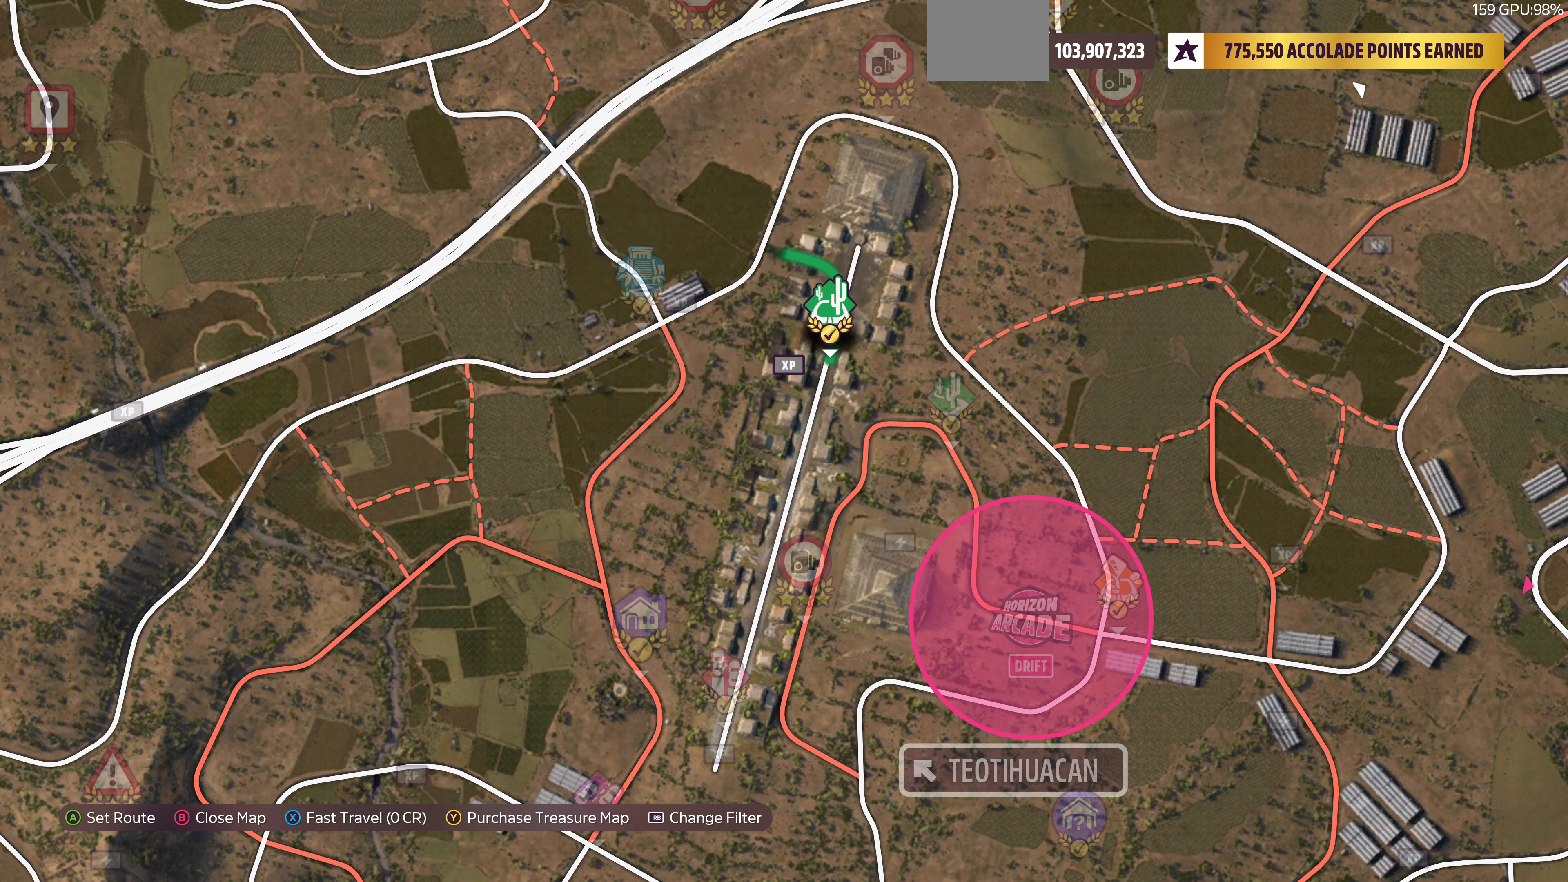
{"buttons": [], "left_stick": "center", "right_stick": "center", "events": []}
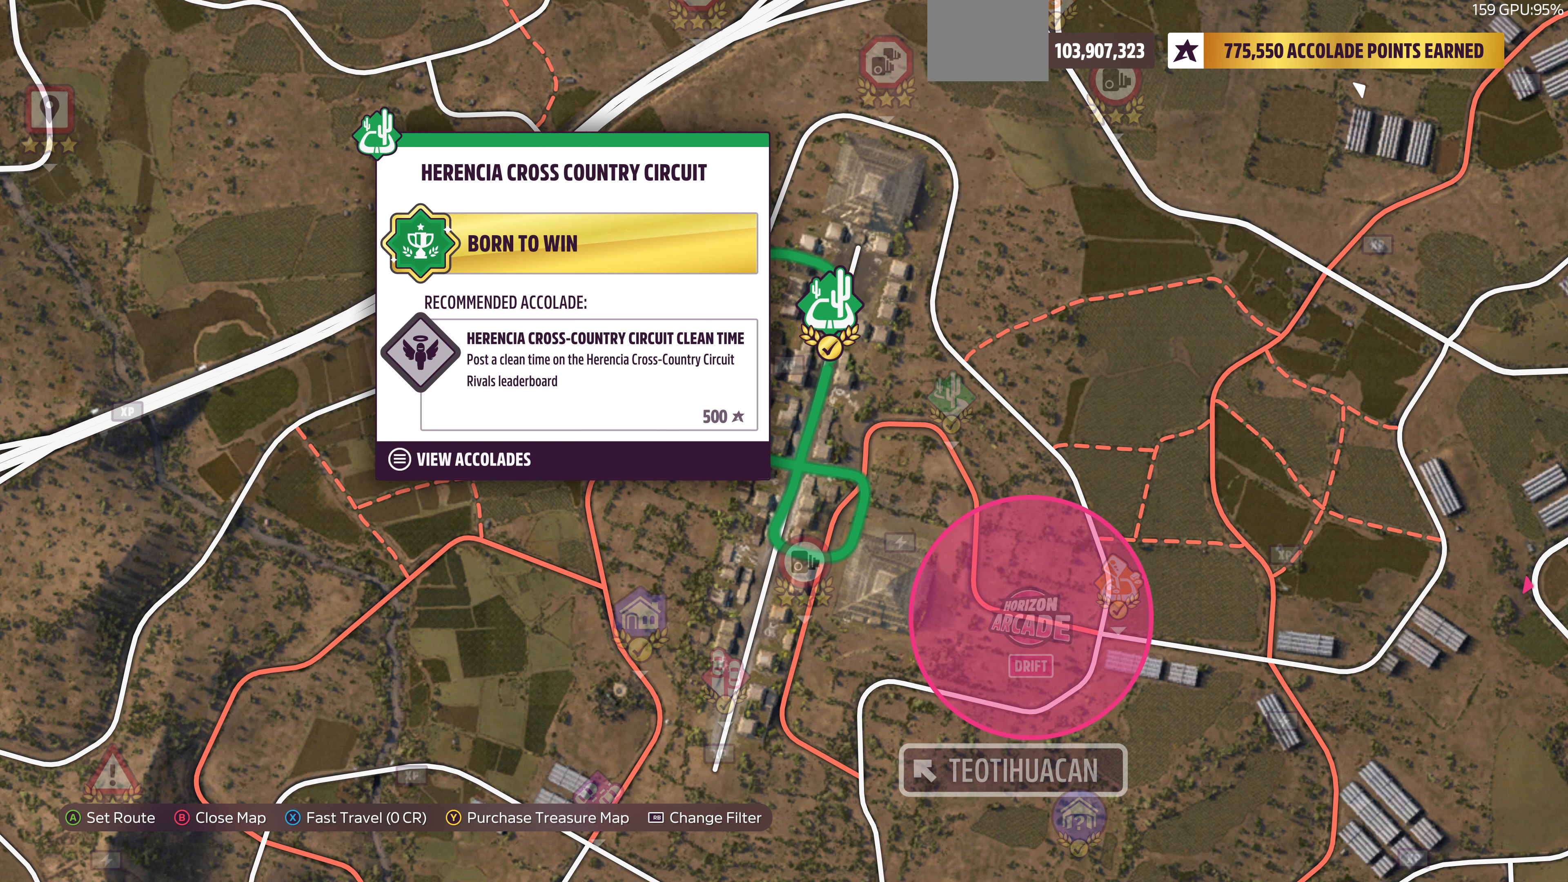
{"buttons": [], "left_stick": "up-right", "right_stick": "center", "events": [[67, "left_stick", "down-left"], [200, "left_stick", "center"], [434, "left_stick", "up-right"]]}
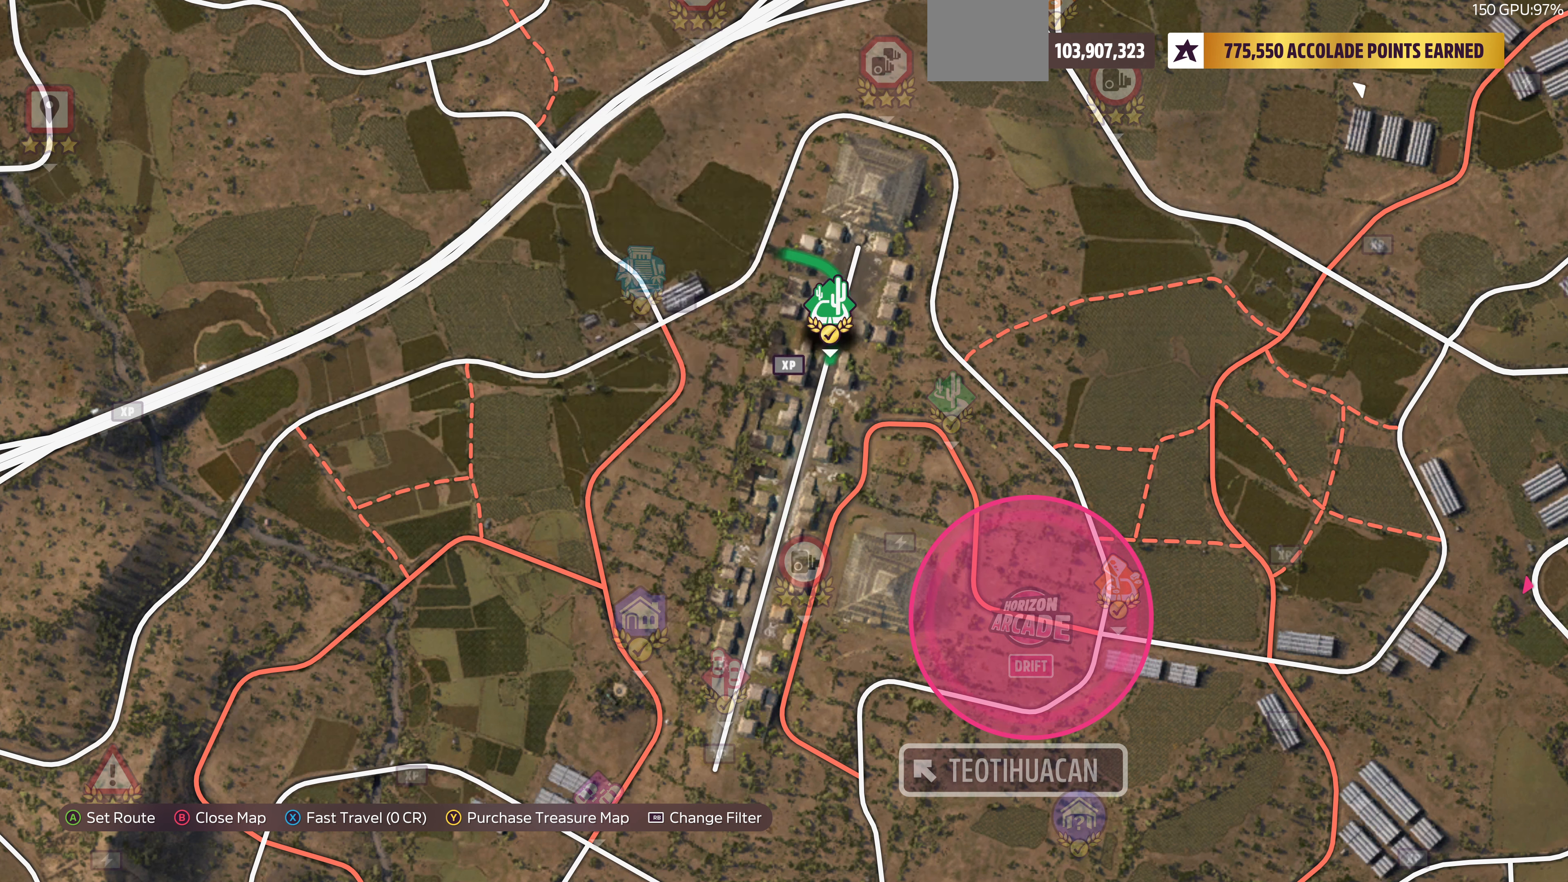
{"buttons": [], "left_stick": "center", "right_stick": "center", "events": [[67, "left_stick", "center"]]}
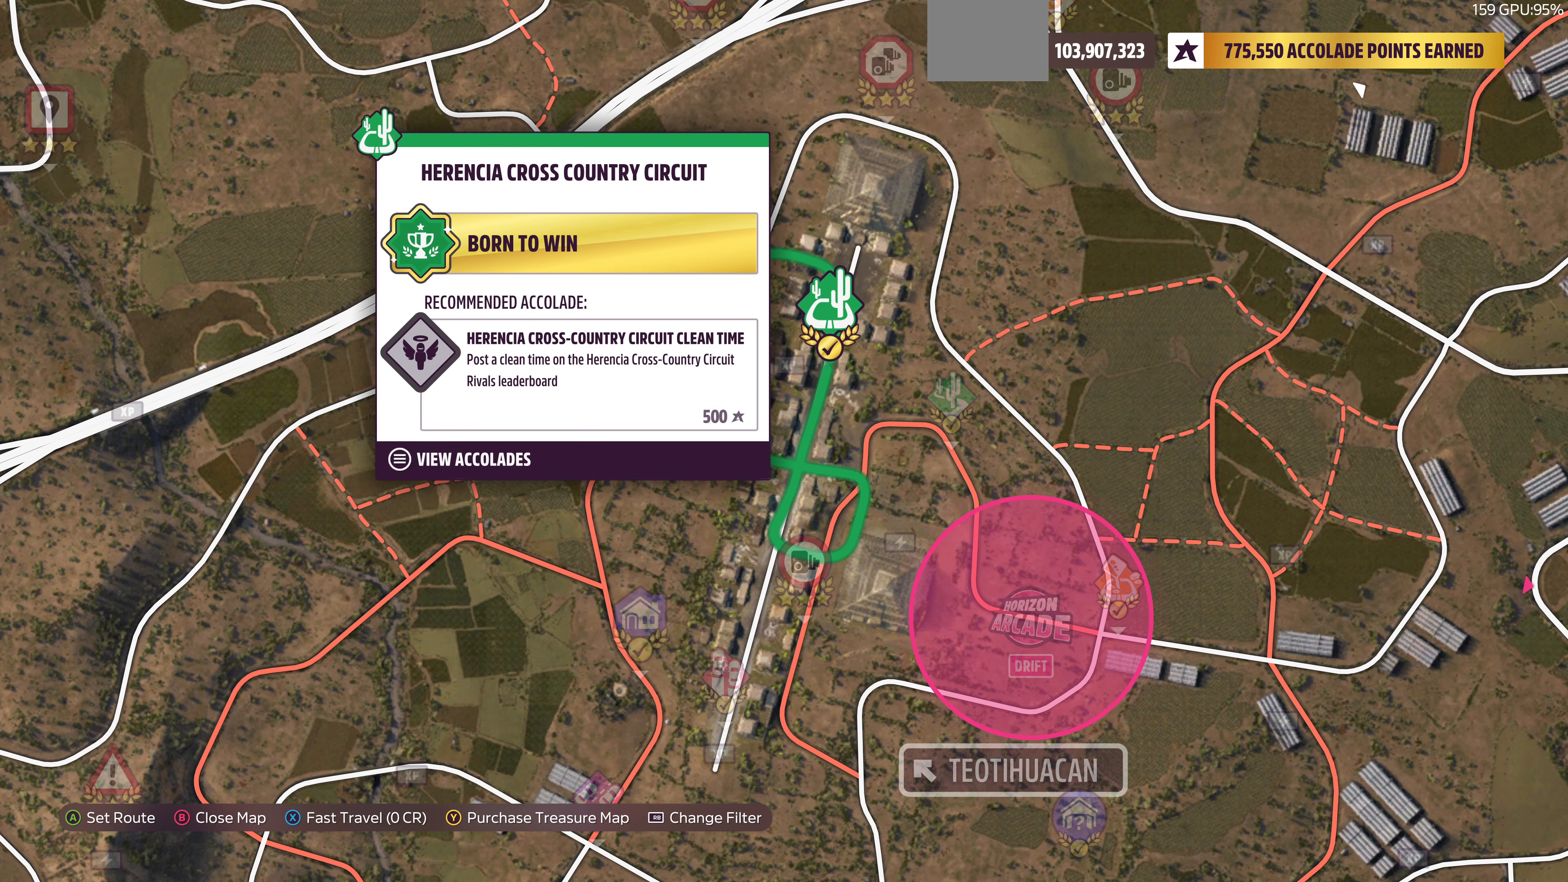
{"buttons": [], "left_stick": "center", "right_stick": "center", "events": []}
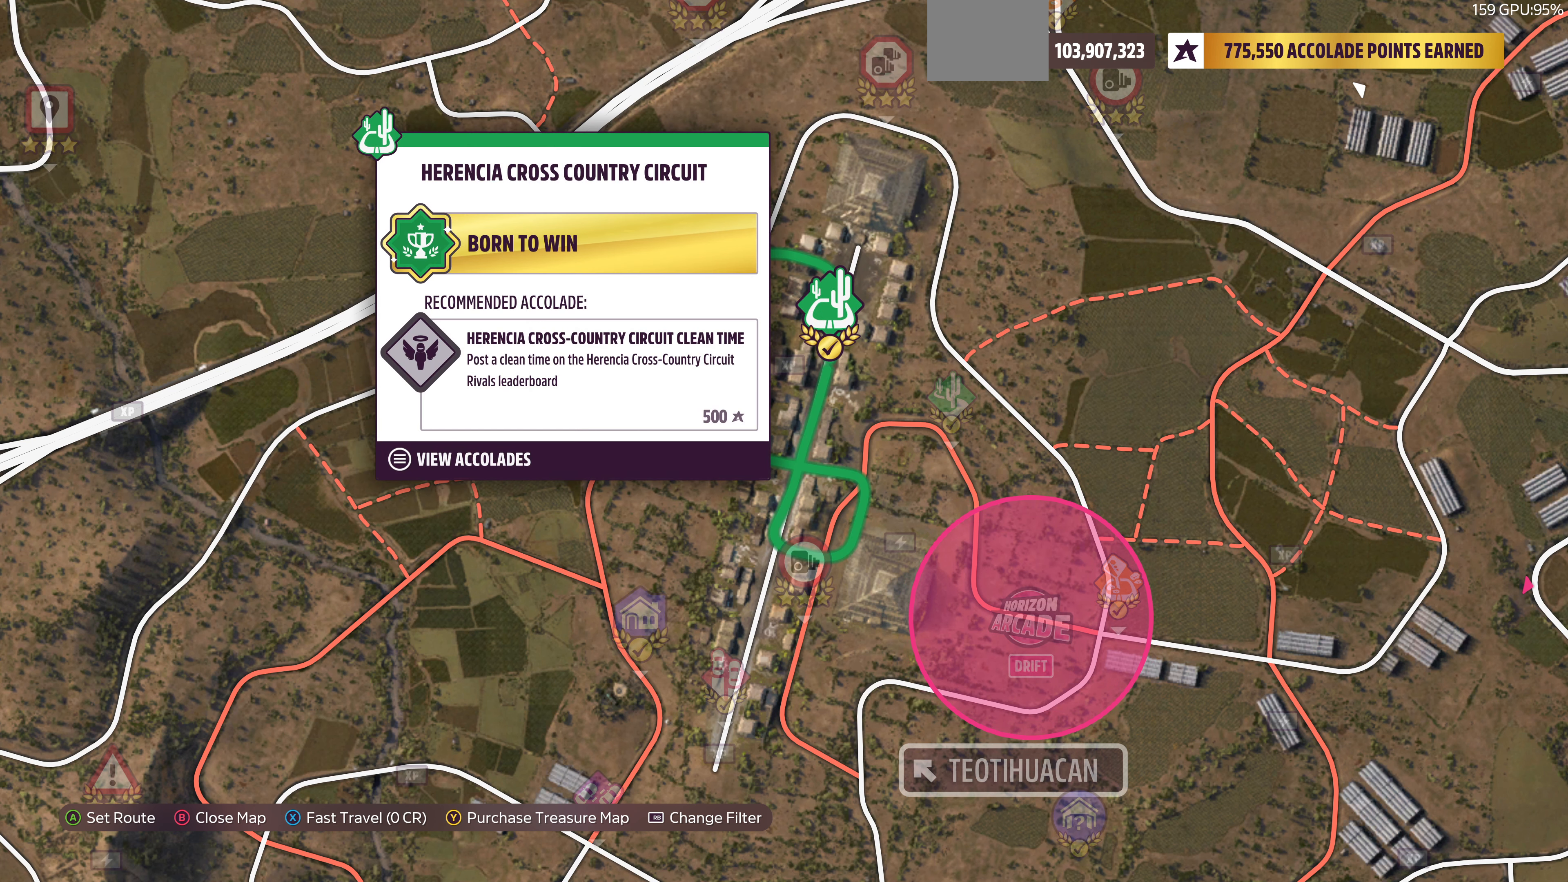
{"buttons": [], "left_stick": "center", "right_stick": "center", "events": []}
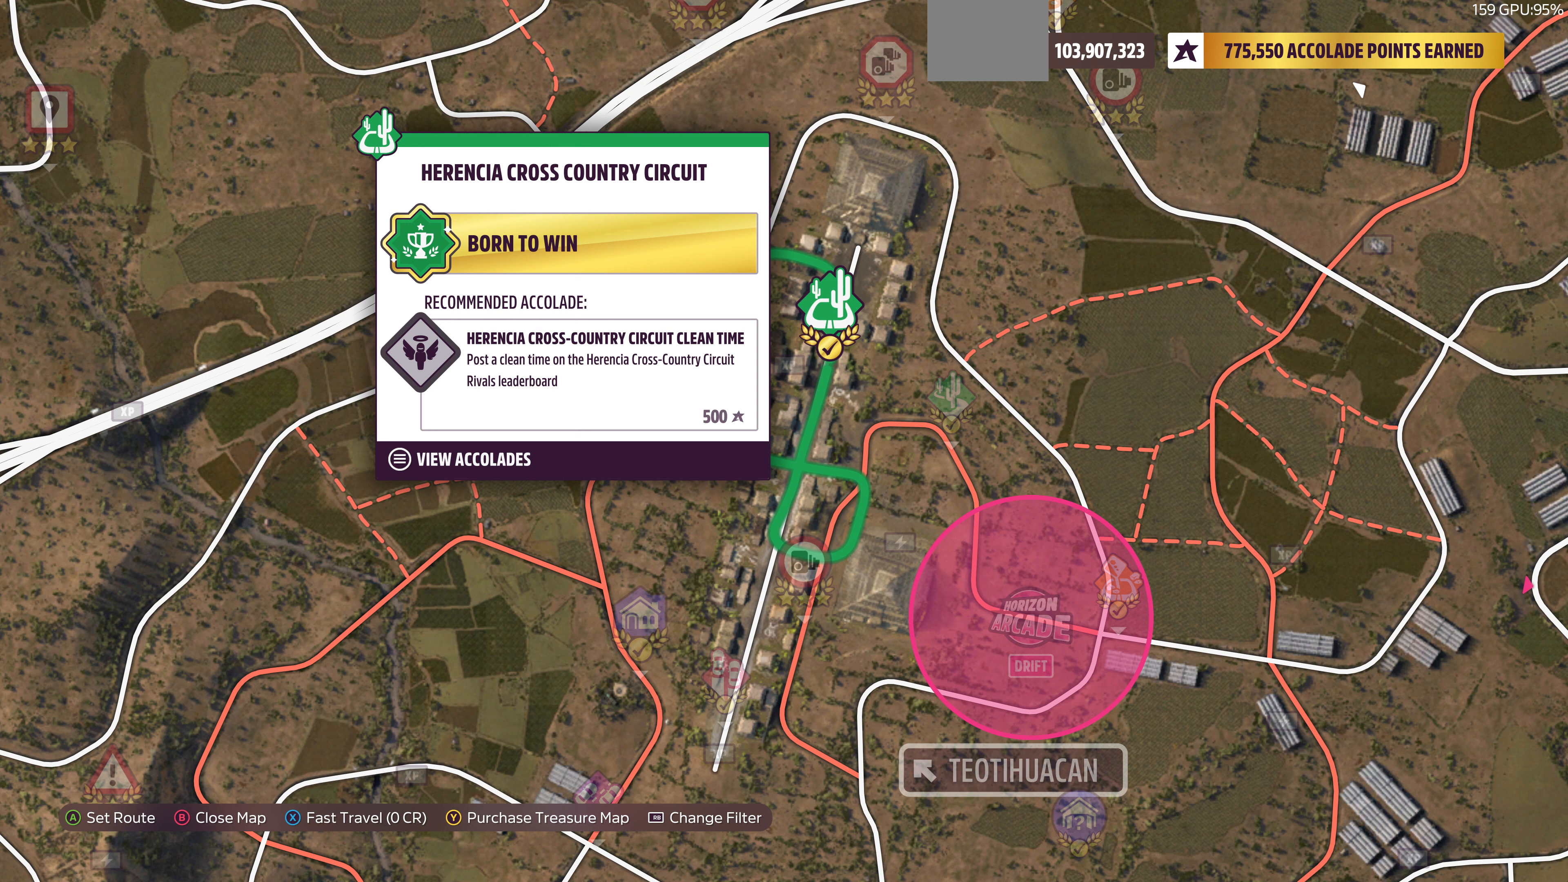
{"buttons": [], "left_stick": "center", "right_stick": "center", "events": []}
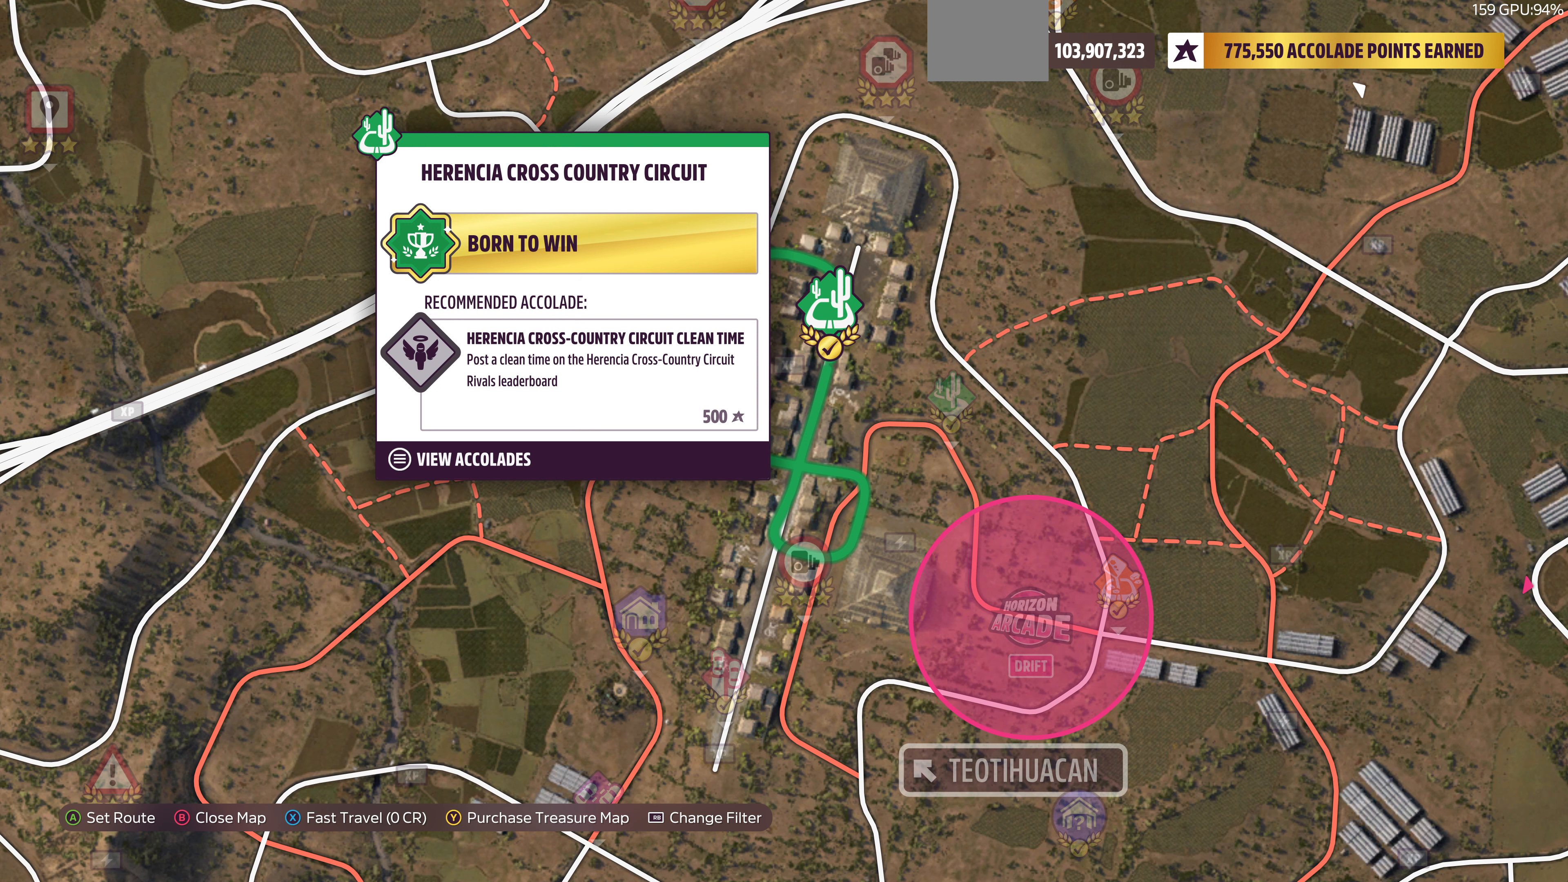
{"buttons": [], "left_stick": "center", "right_stick": "center", "events": []}
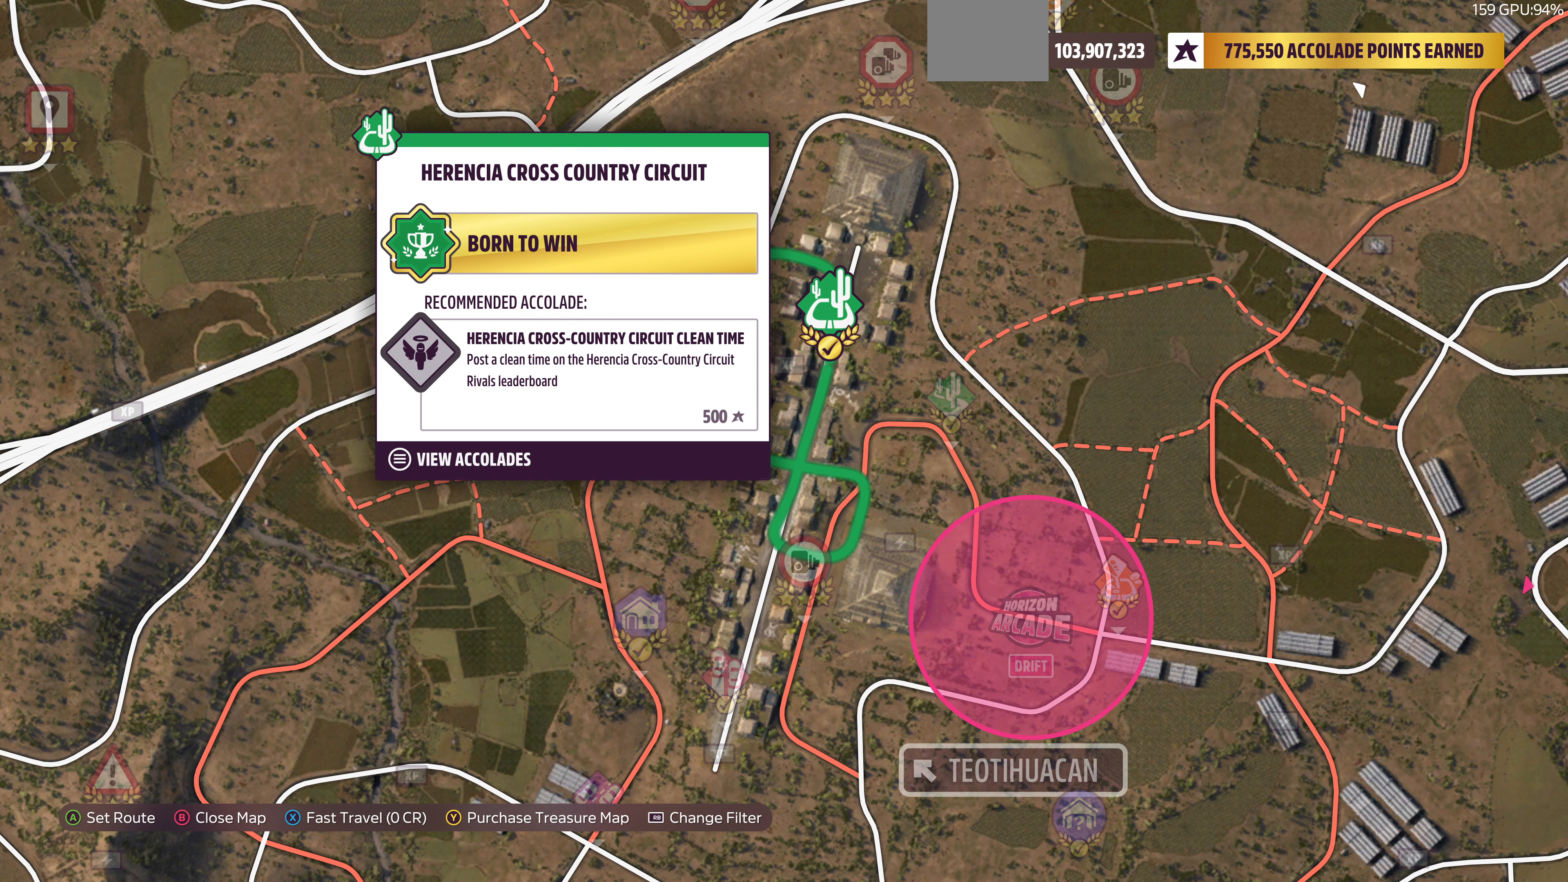
{"buttons": [], "left_stick": "center", "right_stick": "center", "events": []}
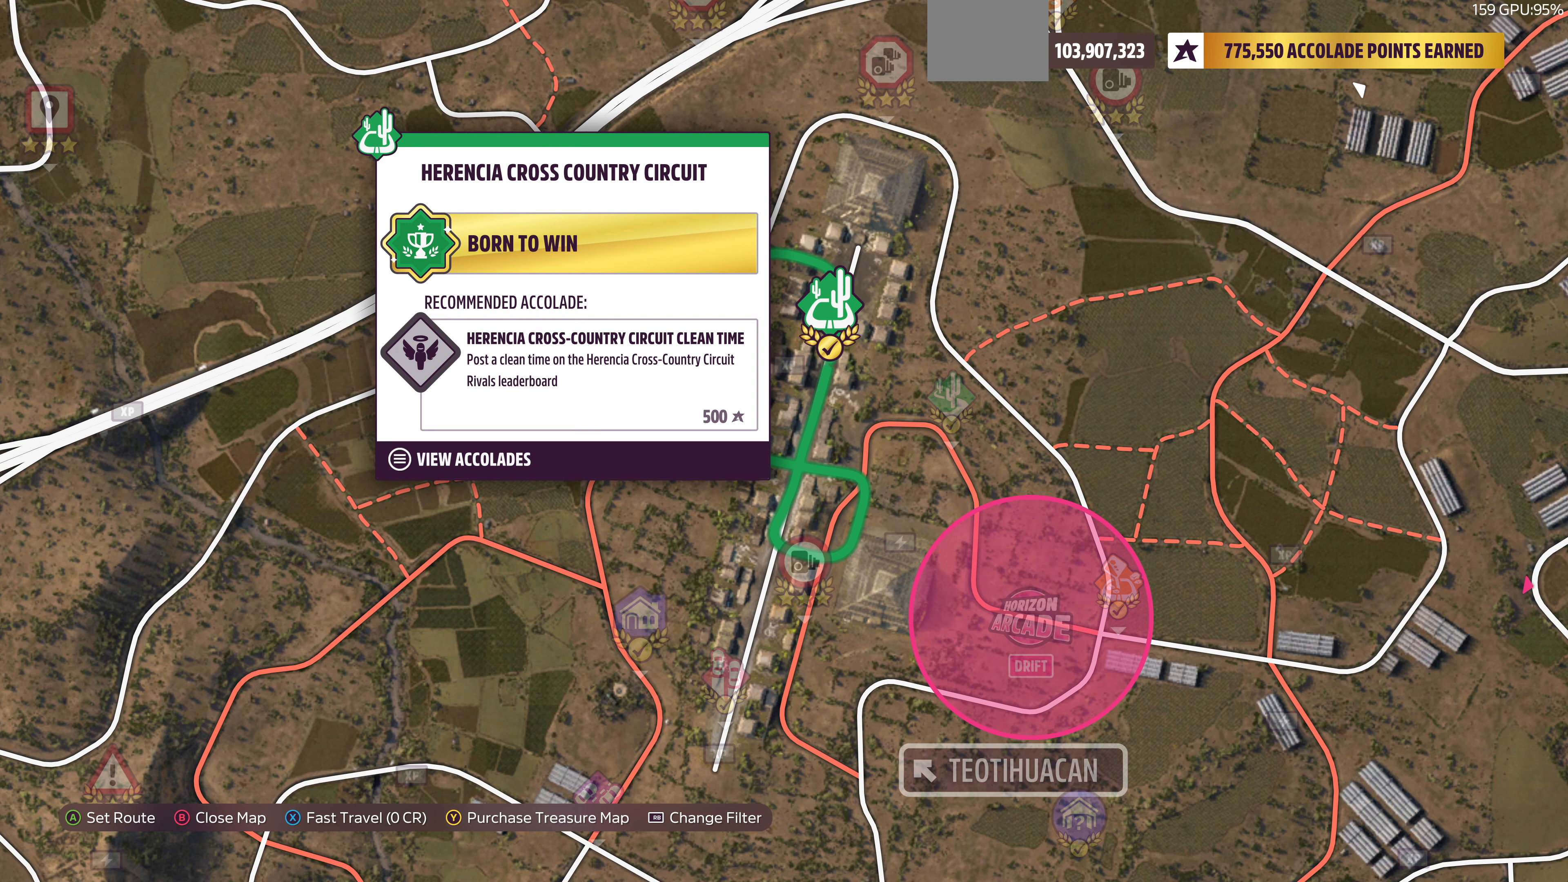
{"buttons": [], "left_stick": "center", "right_stick": "center", "events": []}
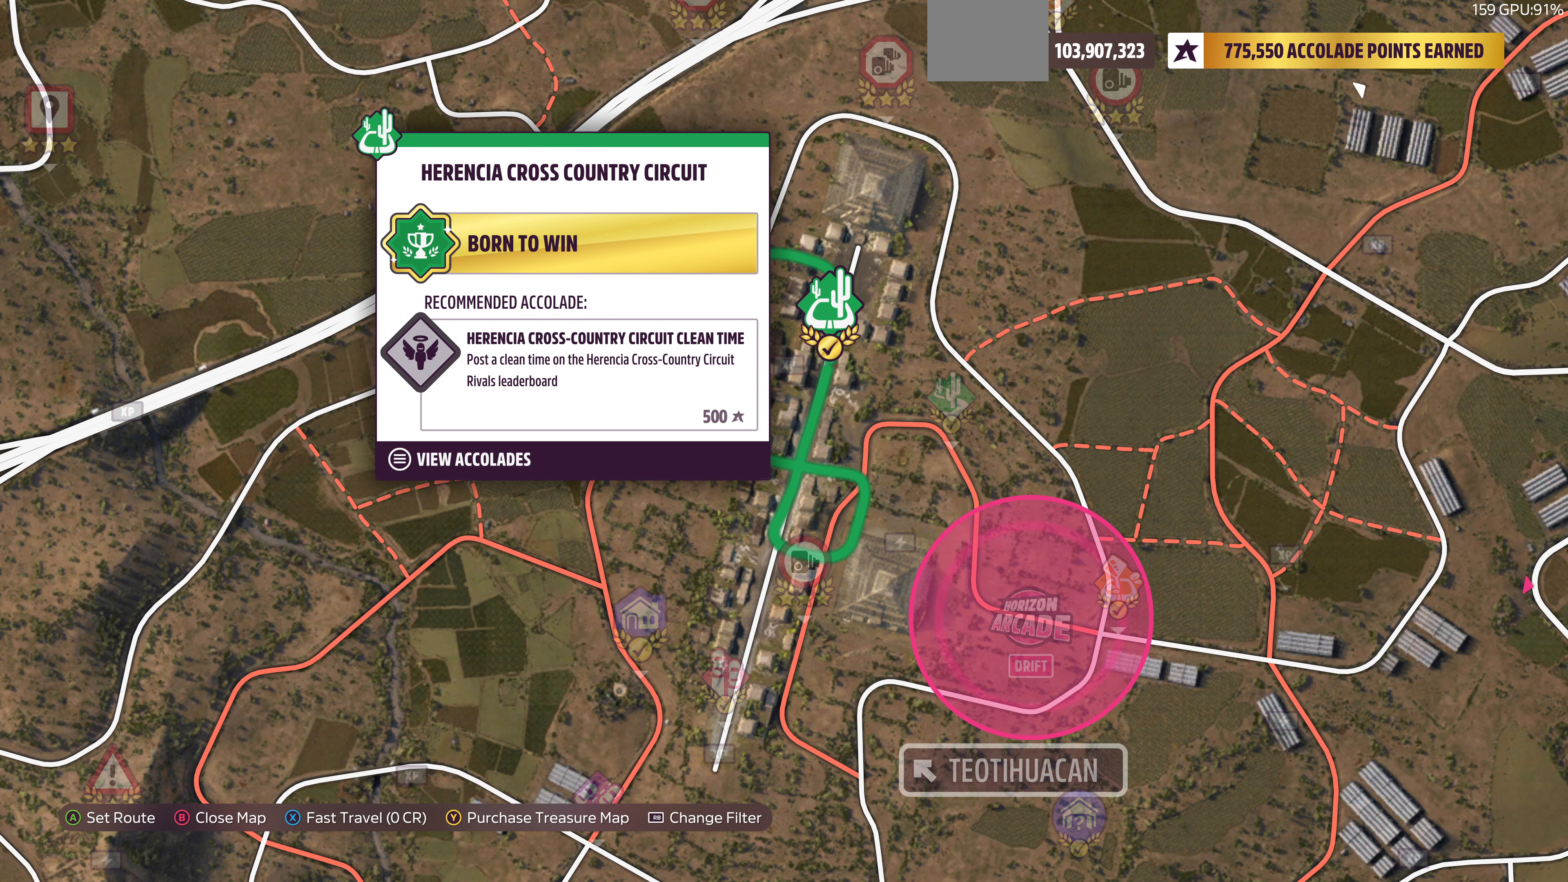
{"buttons": [], "left_stick": "center", "right_stick": "center", "events": []}
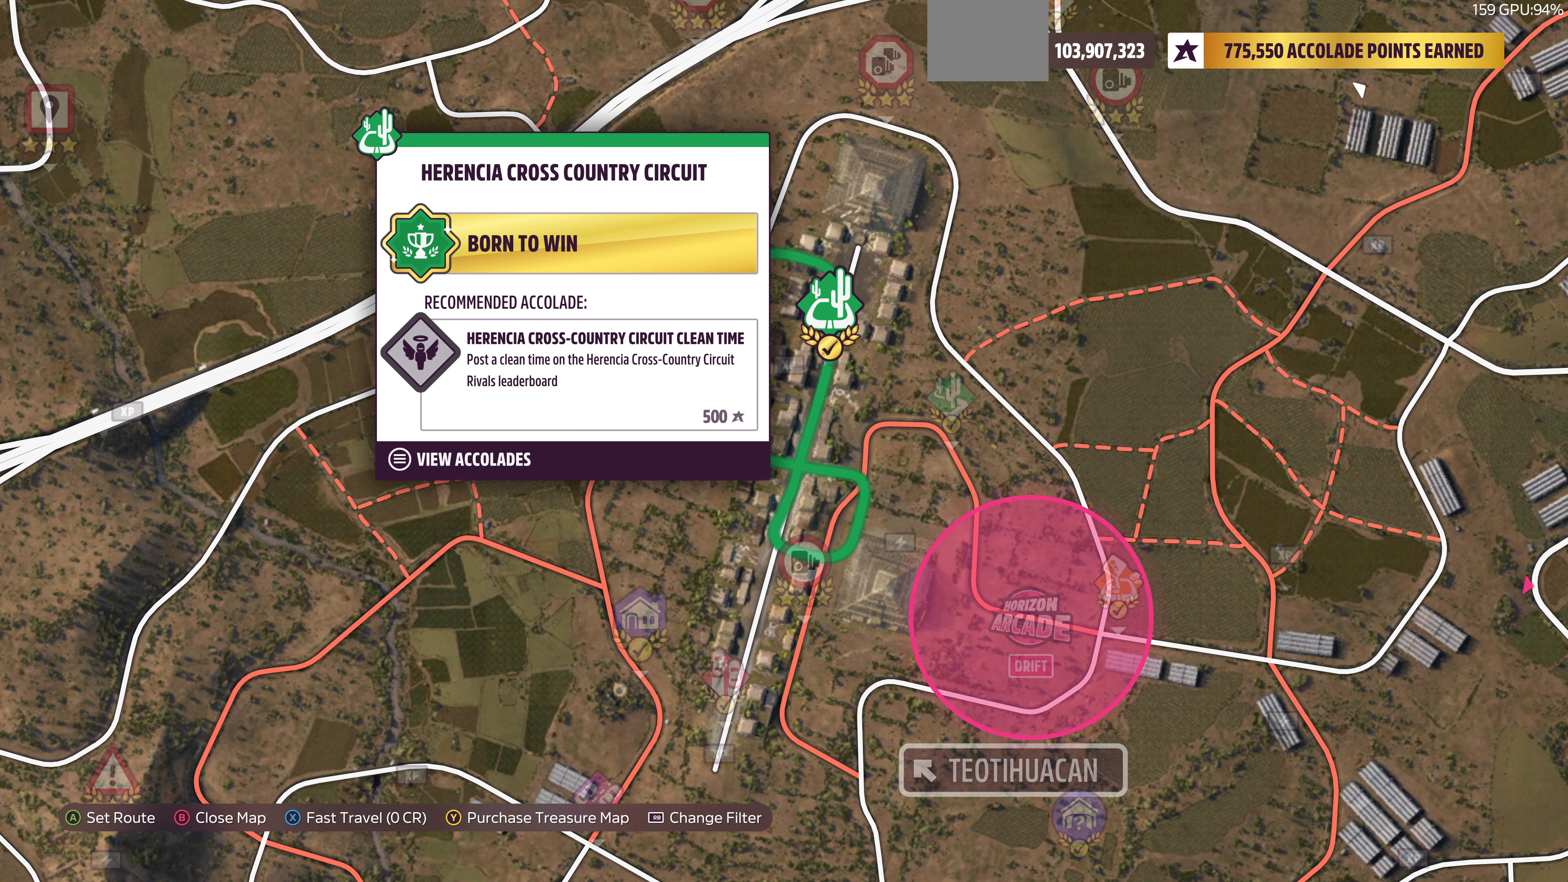
{"buttons": [], "left_stick": "down-left", "right_stick": "center", "events": [[500, "left_stick", "down-left"]]}
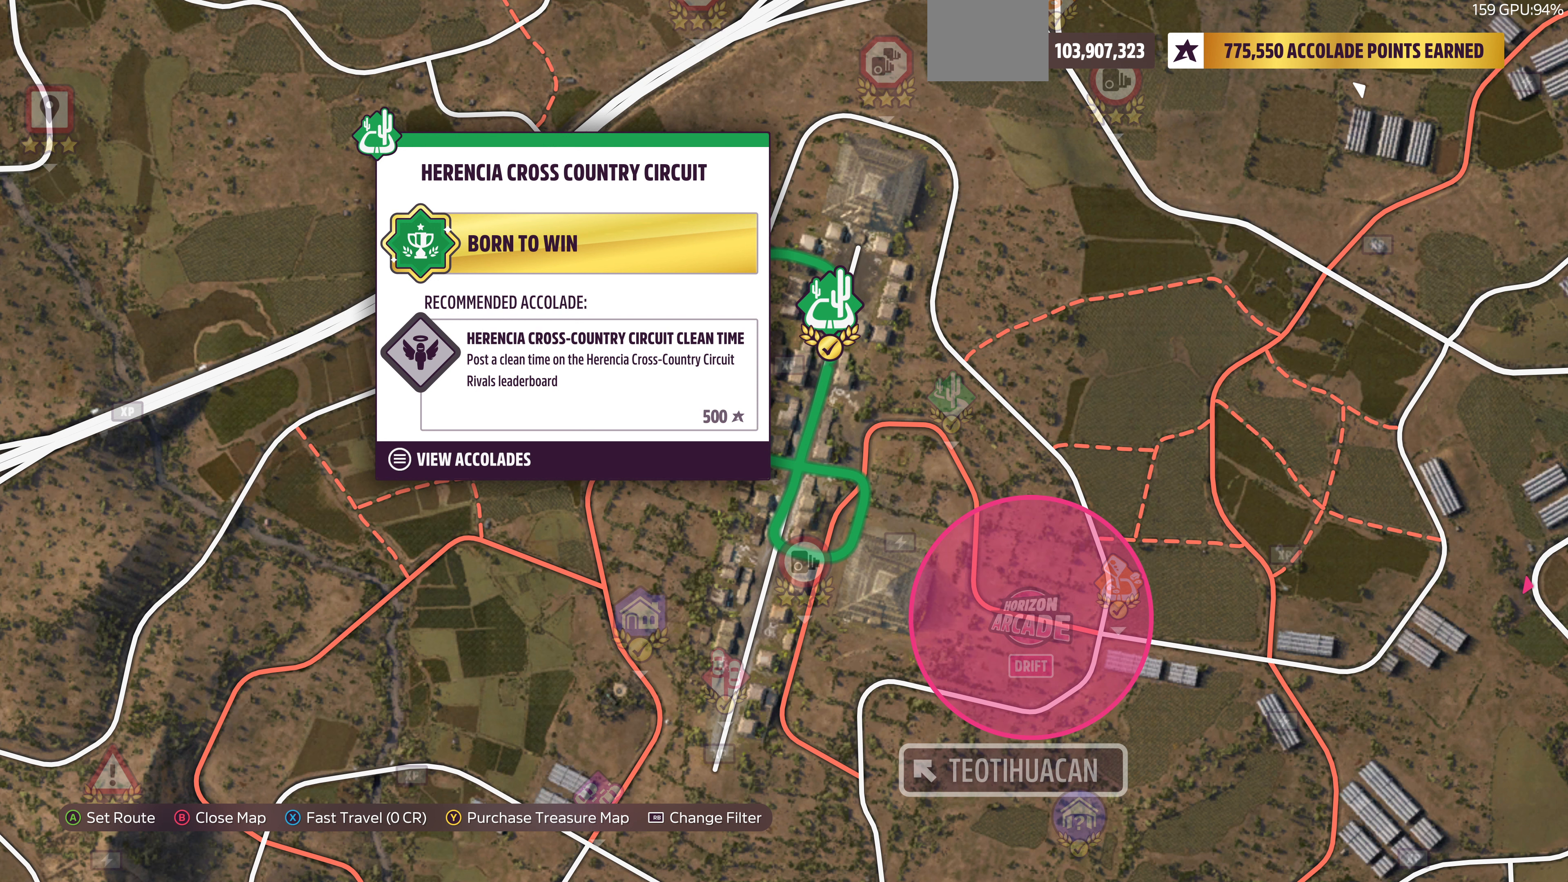
{"buttons": [], "left_stick": "down-left", "right_stick": "center", "events": [[233, "left_stick", "center"], [467, "left_stick", "down-left"]]}
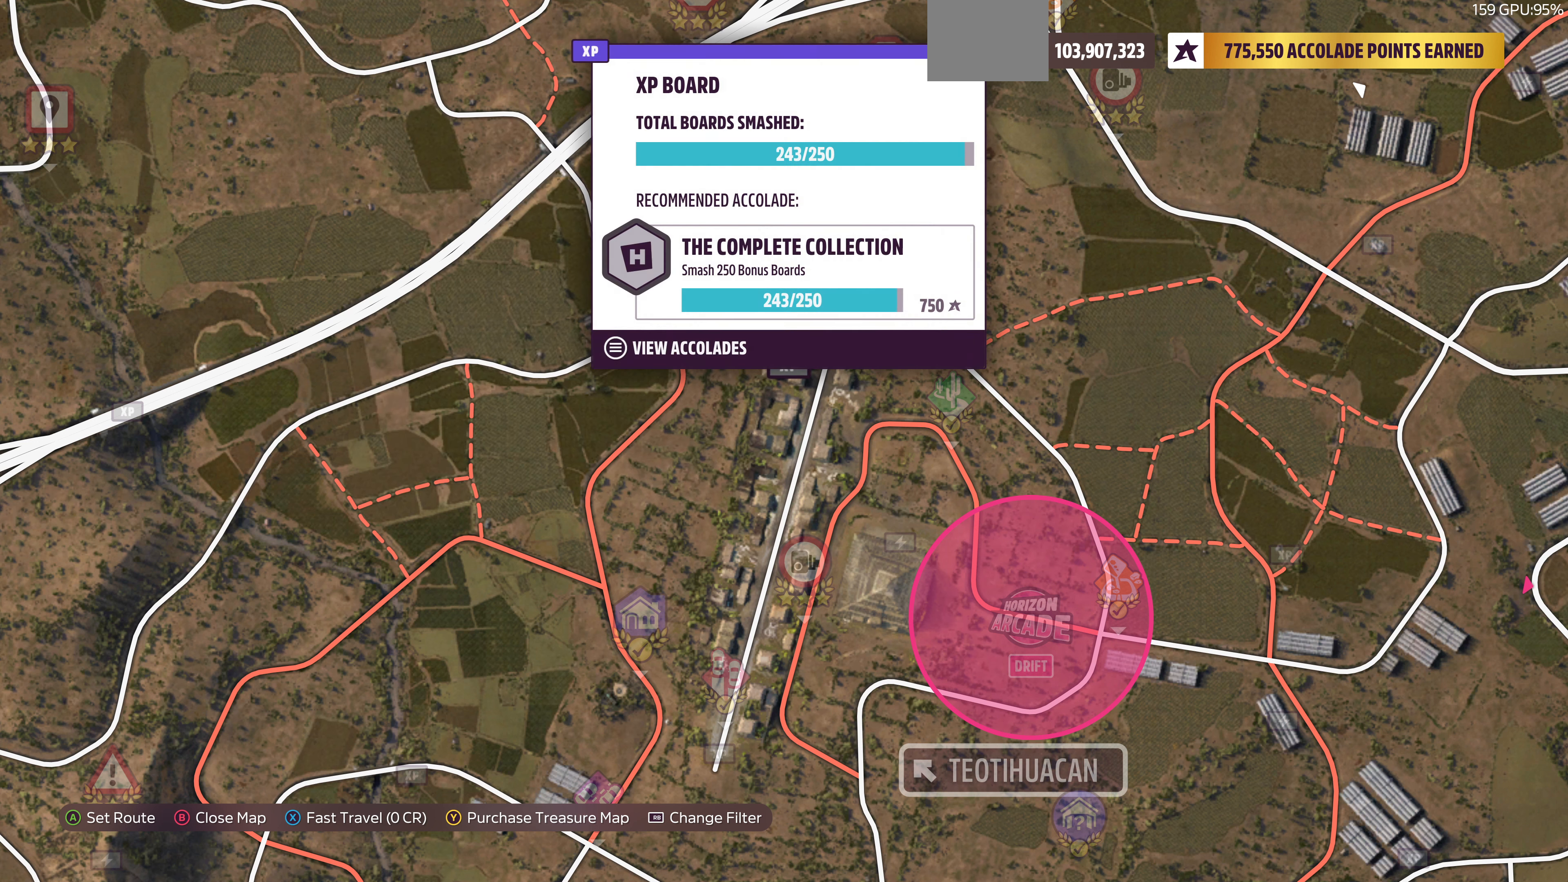
{"buttons": [], "left_stick": "center", "right_stick": "center", "events": [[500, "left_stick", "center"]]}
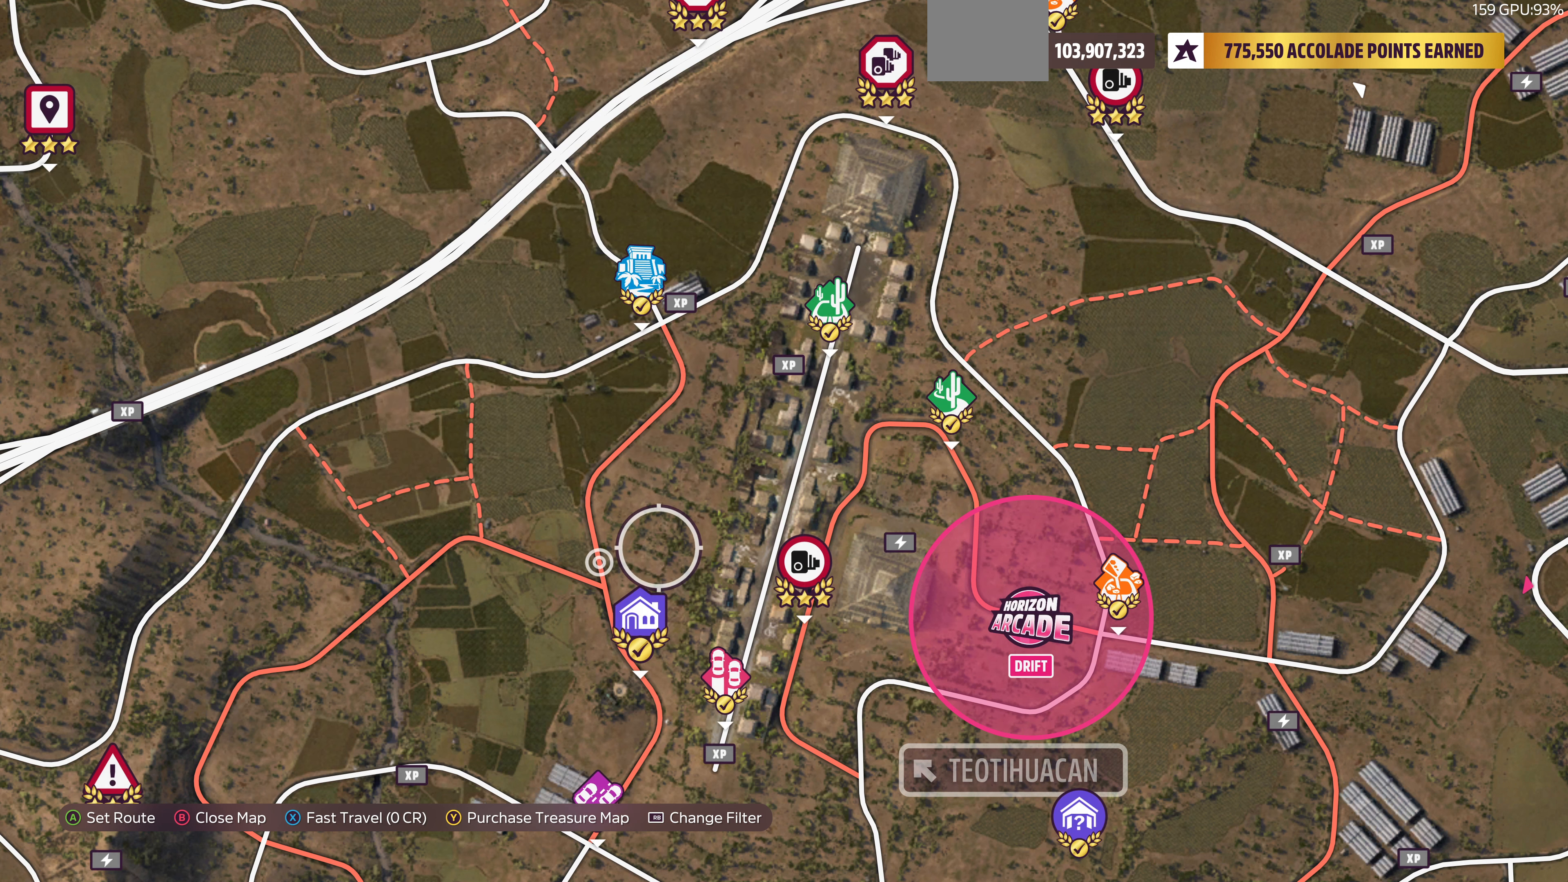
{"buttons": [], "left_stick": "center", "right_stick": "center", "events": [[200, "left_stick", "down-left"], [333, "left_stick", "center"]]}